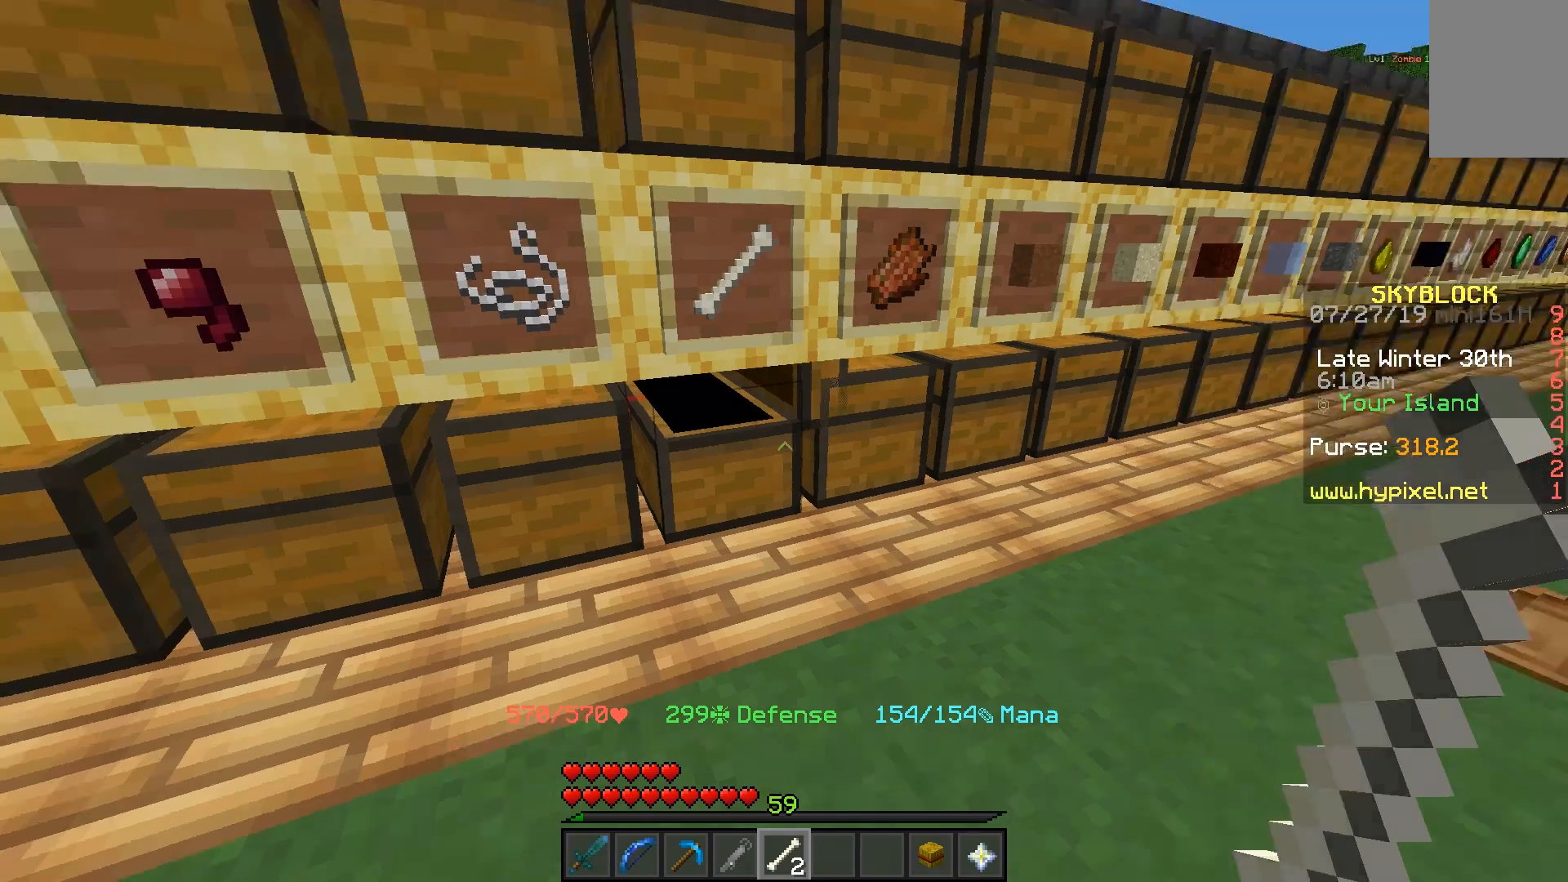
Gameplay with keyboard and mouse; each line is a JSON object with the keys and mouse buttons held at the frame after it. "events" lists presses ("down") and releases ("up") of "a", "d", "s", "space", "w", "mouse_left" and "mouse_right" between this image and that frame as [ms after this image, input, new state], when the widget could be followed in between. "mouse_left", "mouse_right" = the "left", "right" buttons of the "mouse" list. No other keys are recorded. Fast repeated clicks can show as one long hold. Mouse movement is not recorded.
{"keys": ["w"], "mouse": [], "events": [[267, "w", "down"]]}
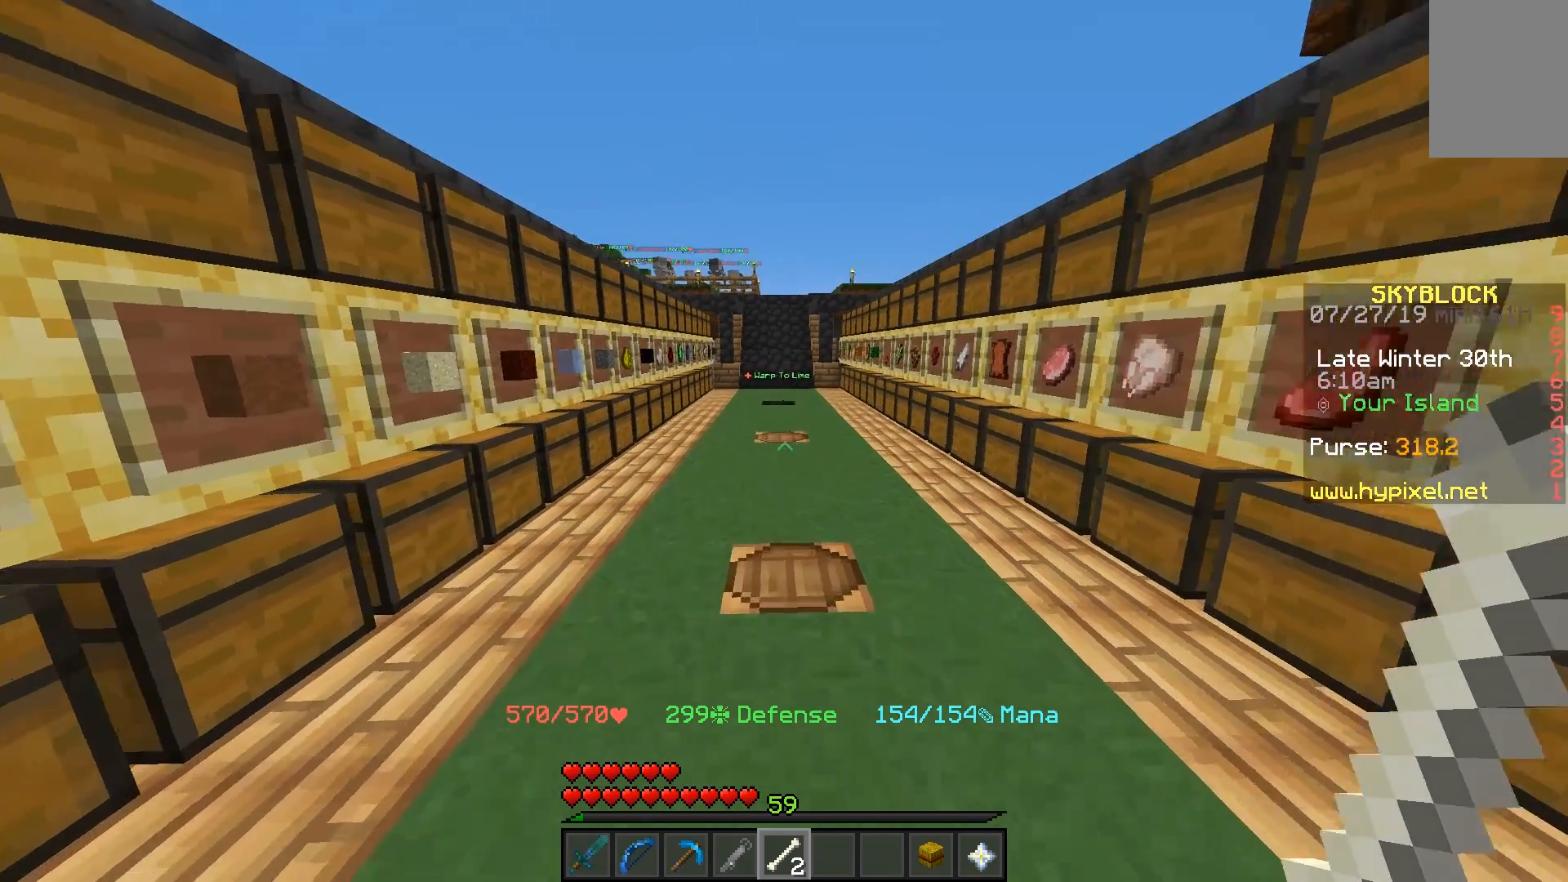
{"keys": ["space", "w"], "mouse": [], "events": [[67, "space", "down"]]}
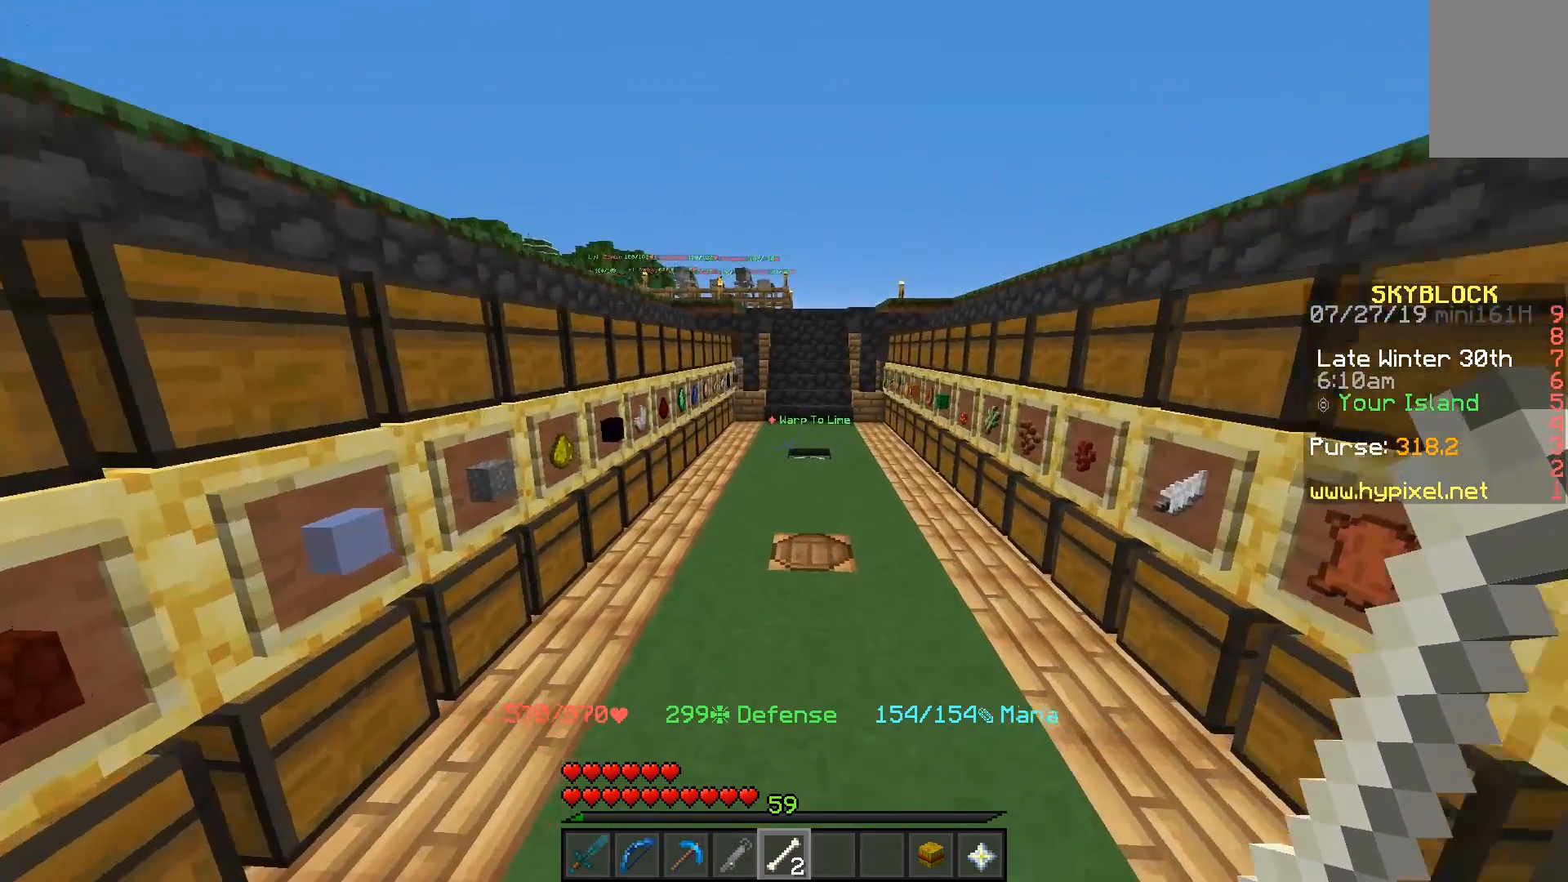
{"keys": ["w"], "mouse": [], "events": [[417, "space", "up"]]}
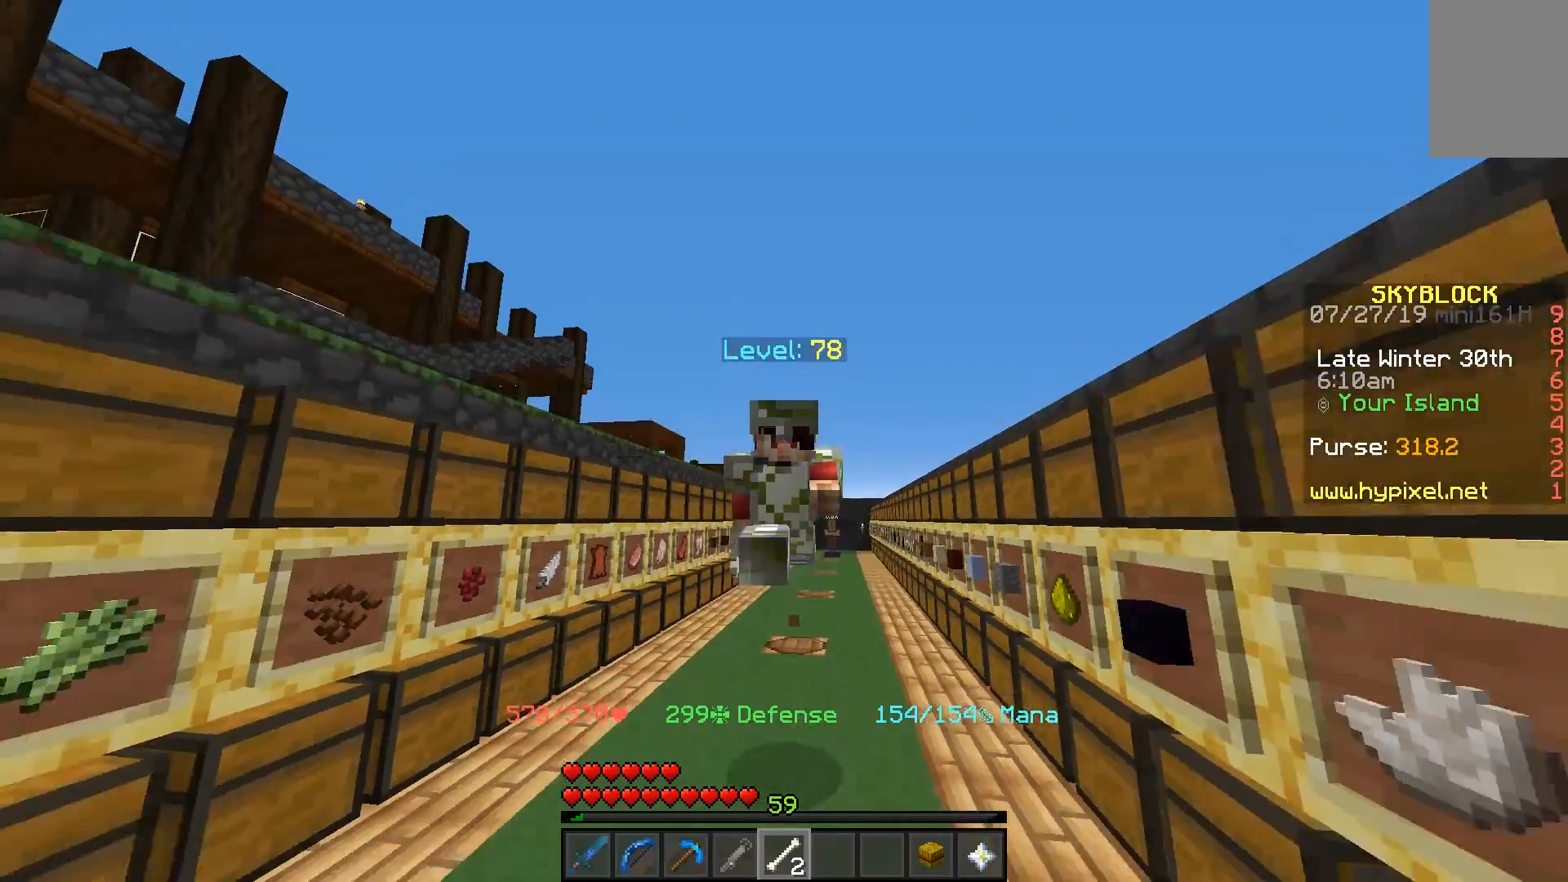
{"keys": ["space", "w"], "mouse": [], "events": [[67, "mouse_left", "down"], [150, "mouse_left", "up"], [267, "mouse_left", "down"], [333, "mouse_left", "up"], [367, "space", "down"]]}
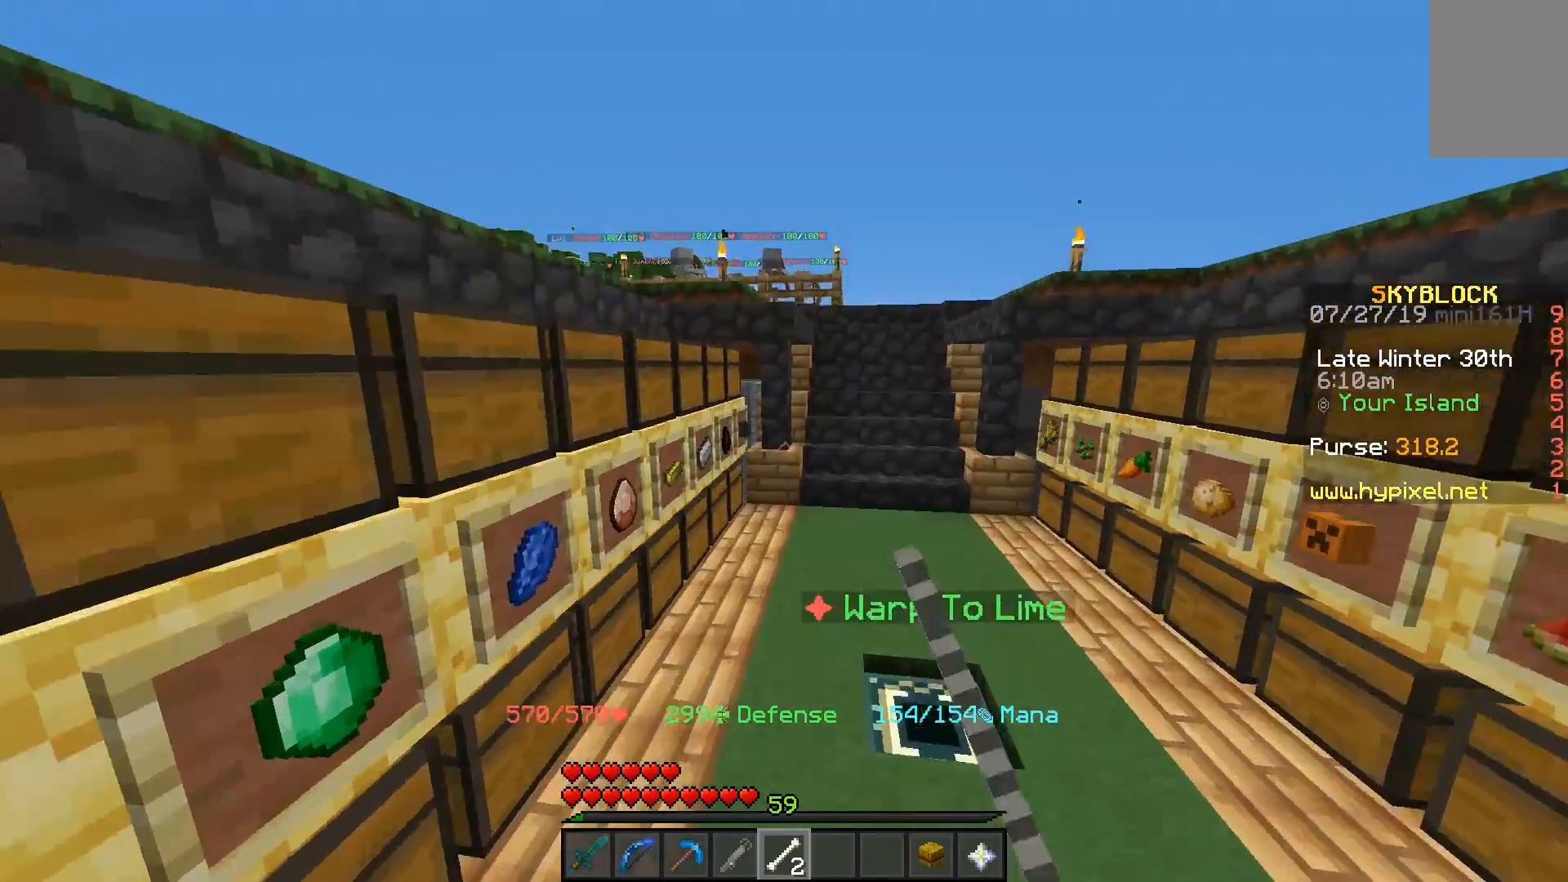
{"keys": ["space", "w"], "mouse": [], "events": []}
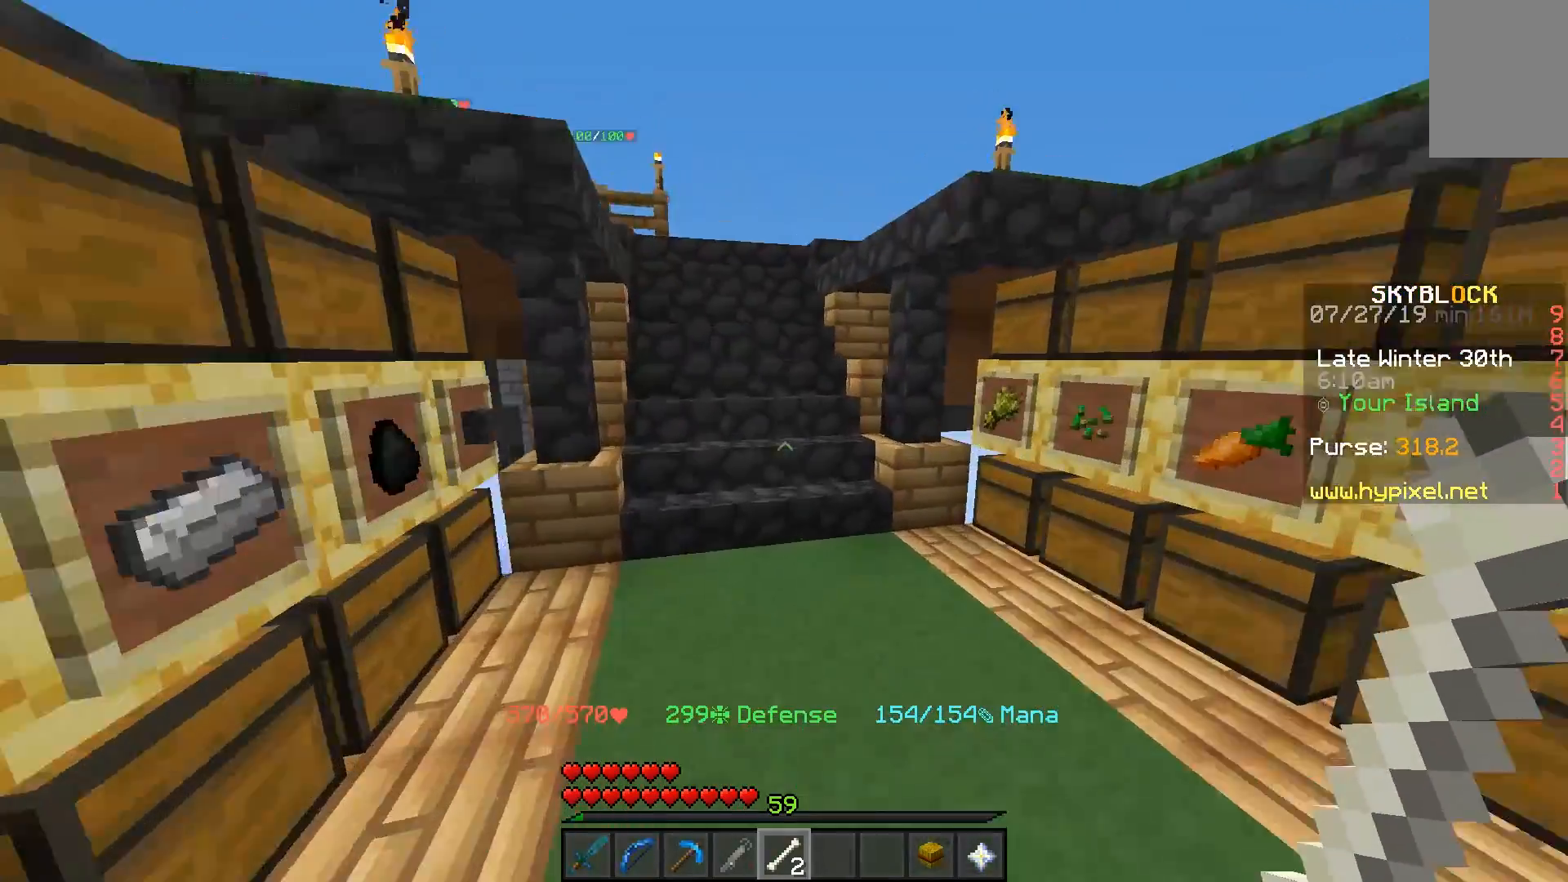
{"keys": ["w"], "mouse": [], "events": [[167, "d", "down"], [217, "space", "up"], [283, "d", "up"]]}
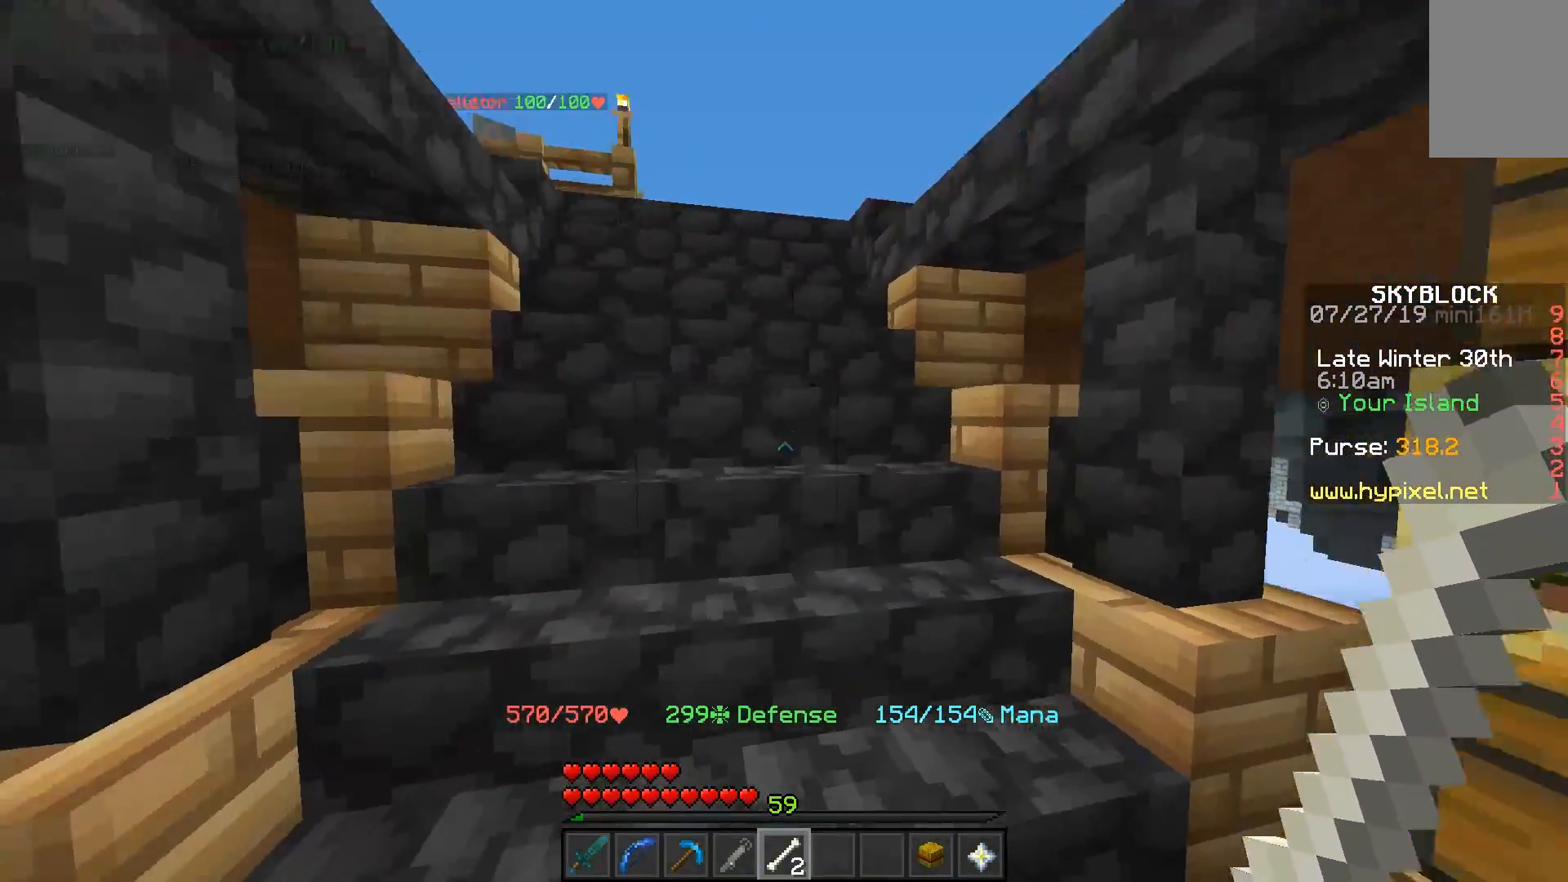
{"keys": ["w"], "mouse": [], "events": []}
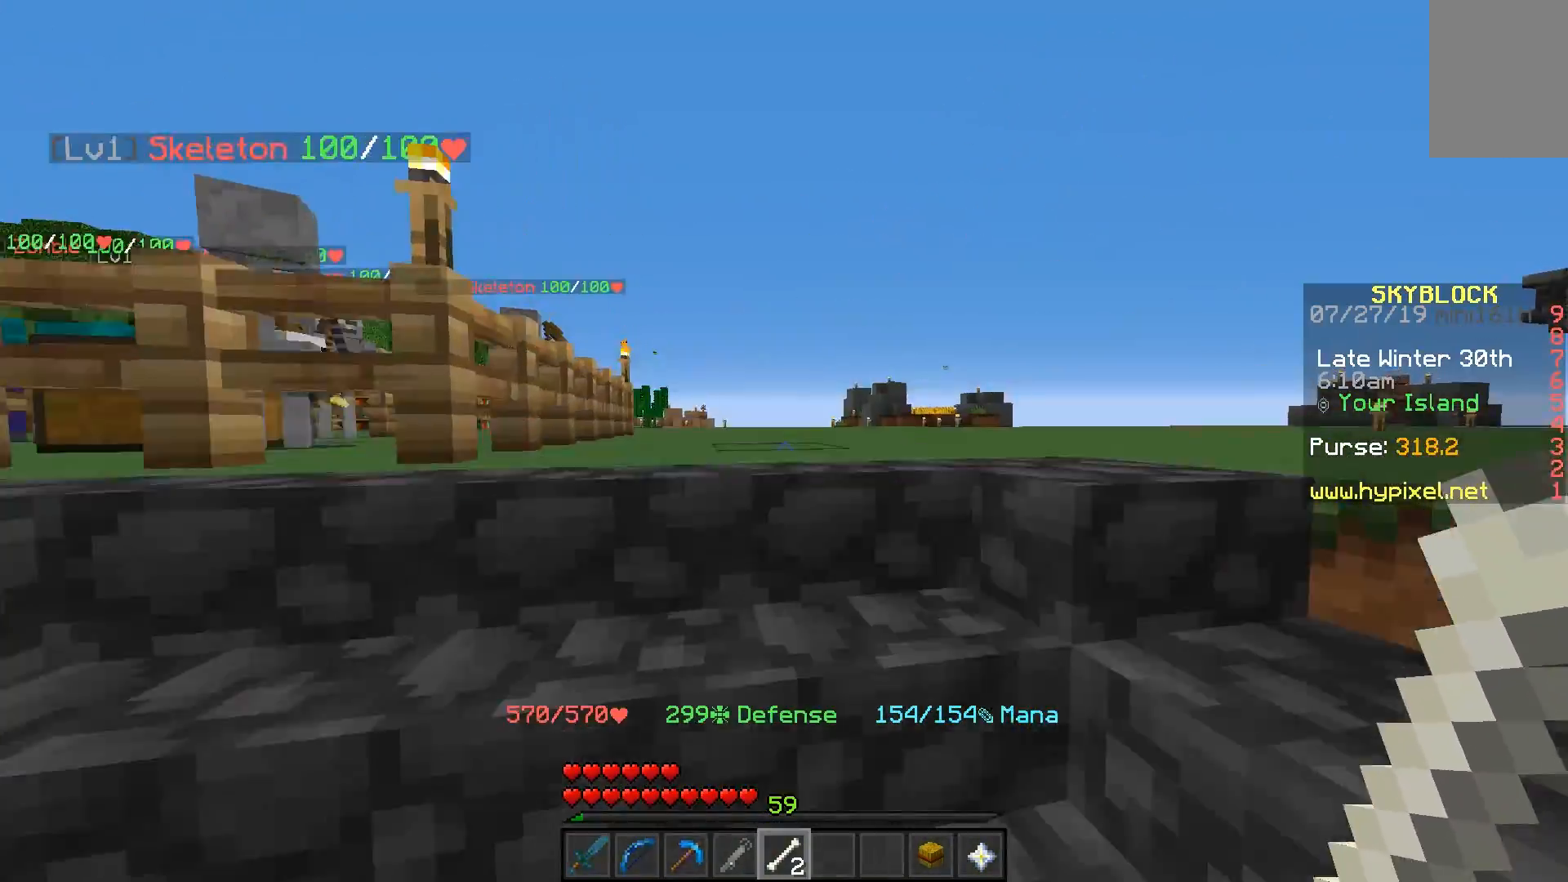
{"keys": ["space", "w"], "mouse": [], "events": [[317, "space", "down"]]}
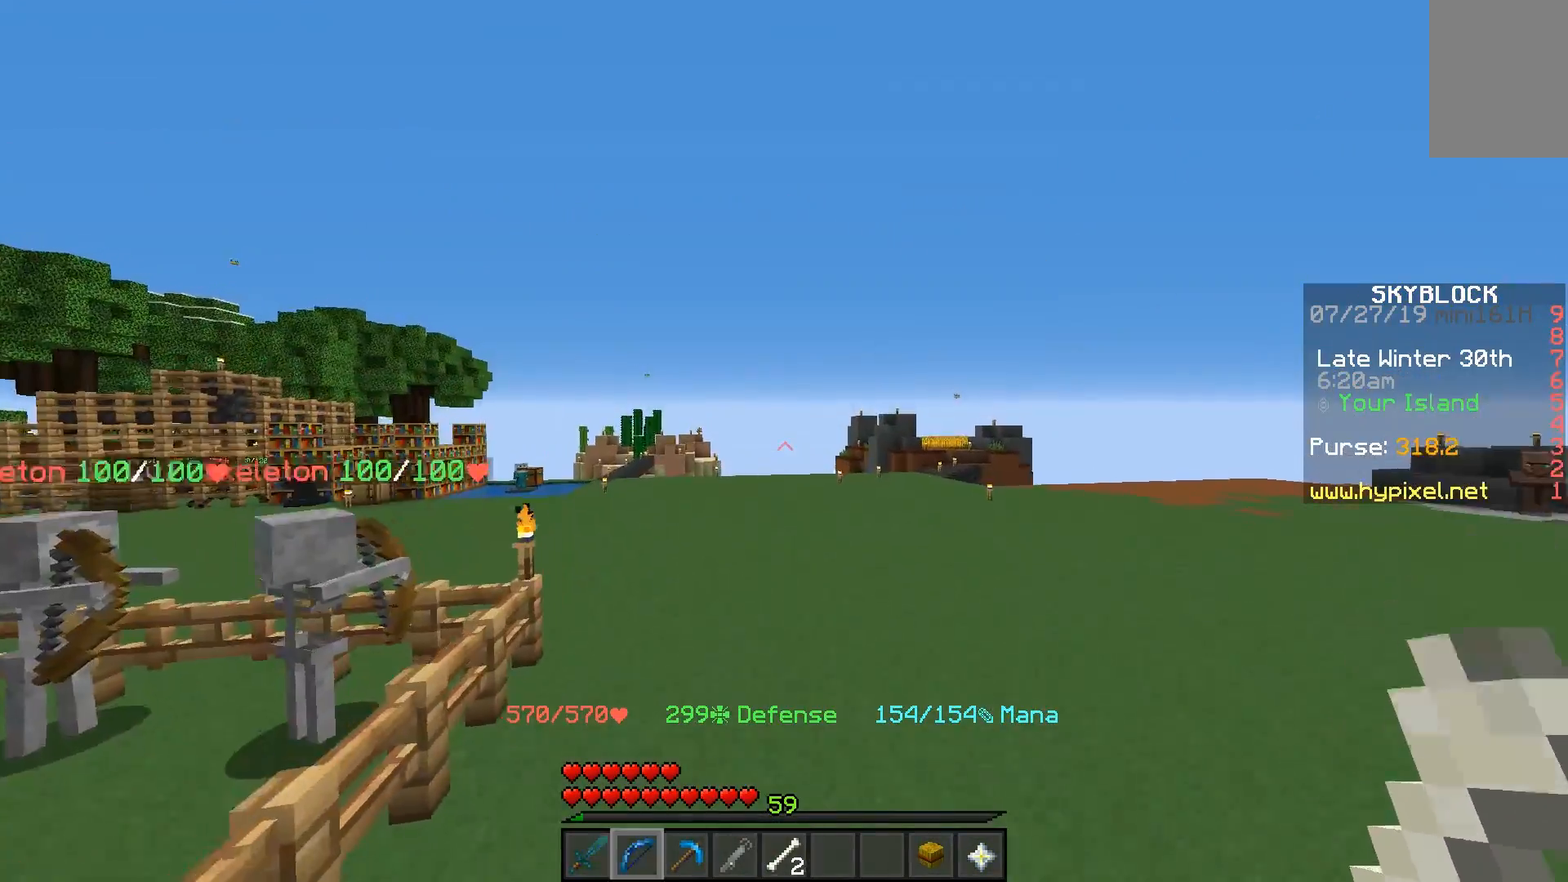
{"keys": ["space", "w"], "mouse": [], "events": []}
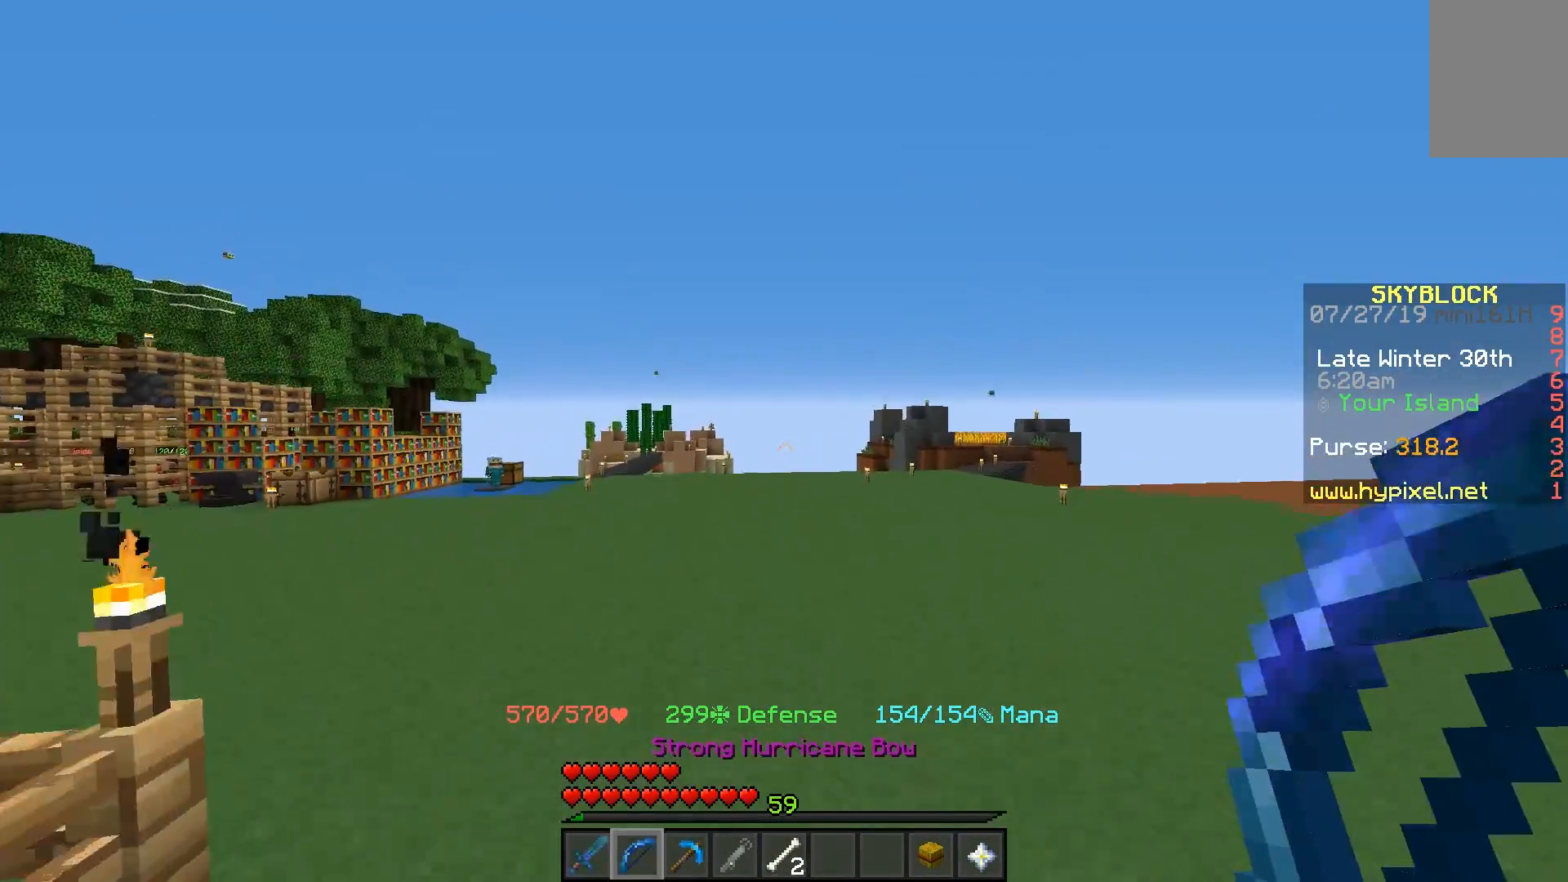
{"keys": [], "mouse": []}
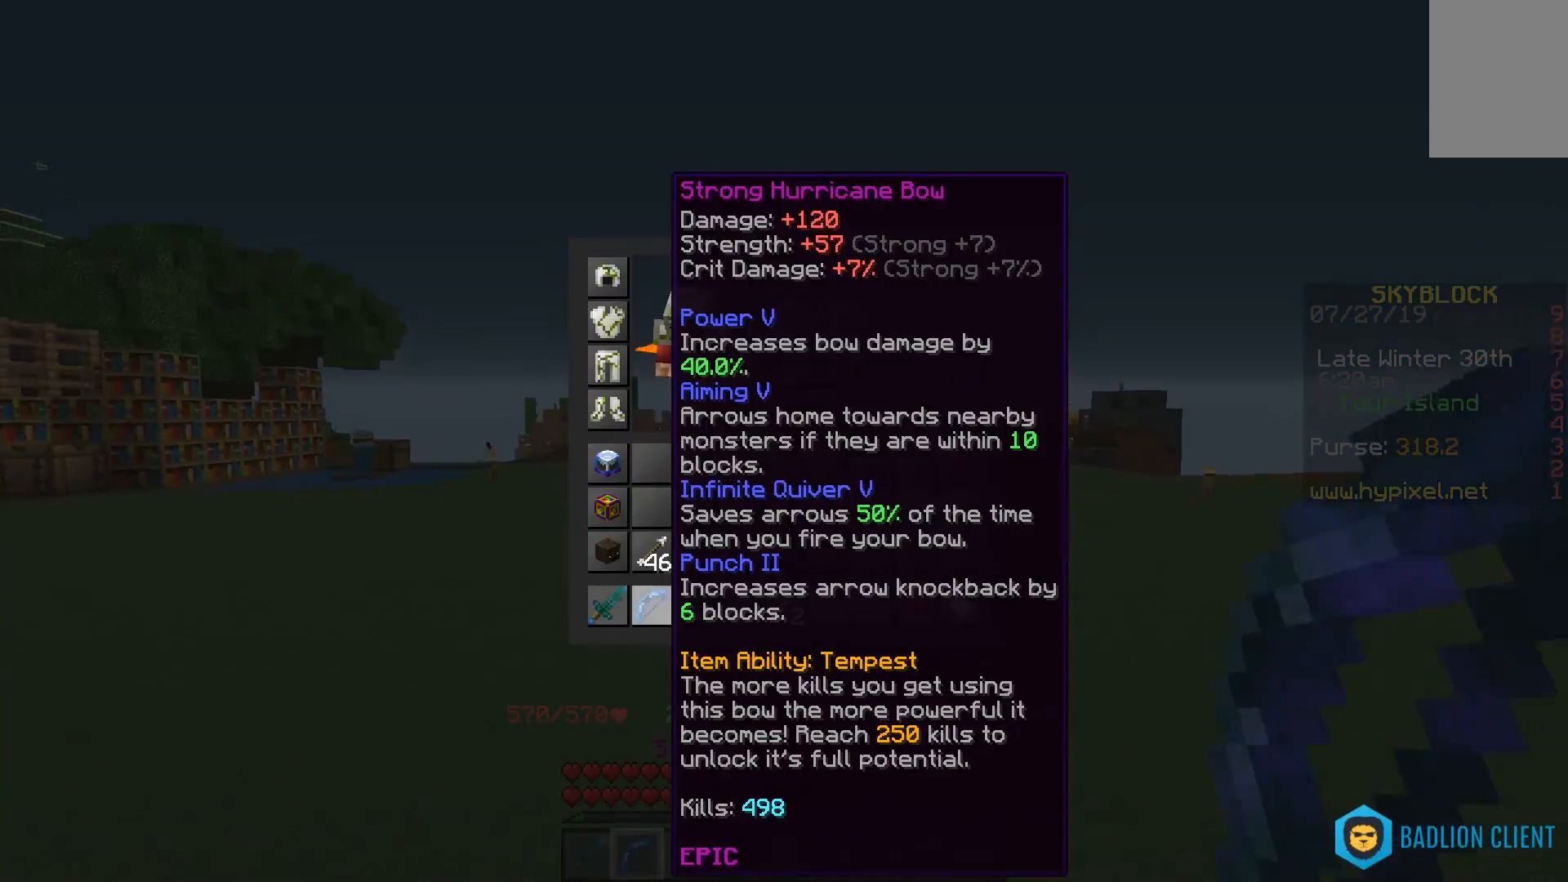
{"keys": [], "mouse": [], "events": []}
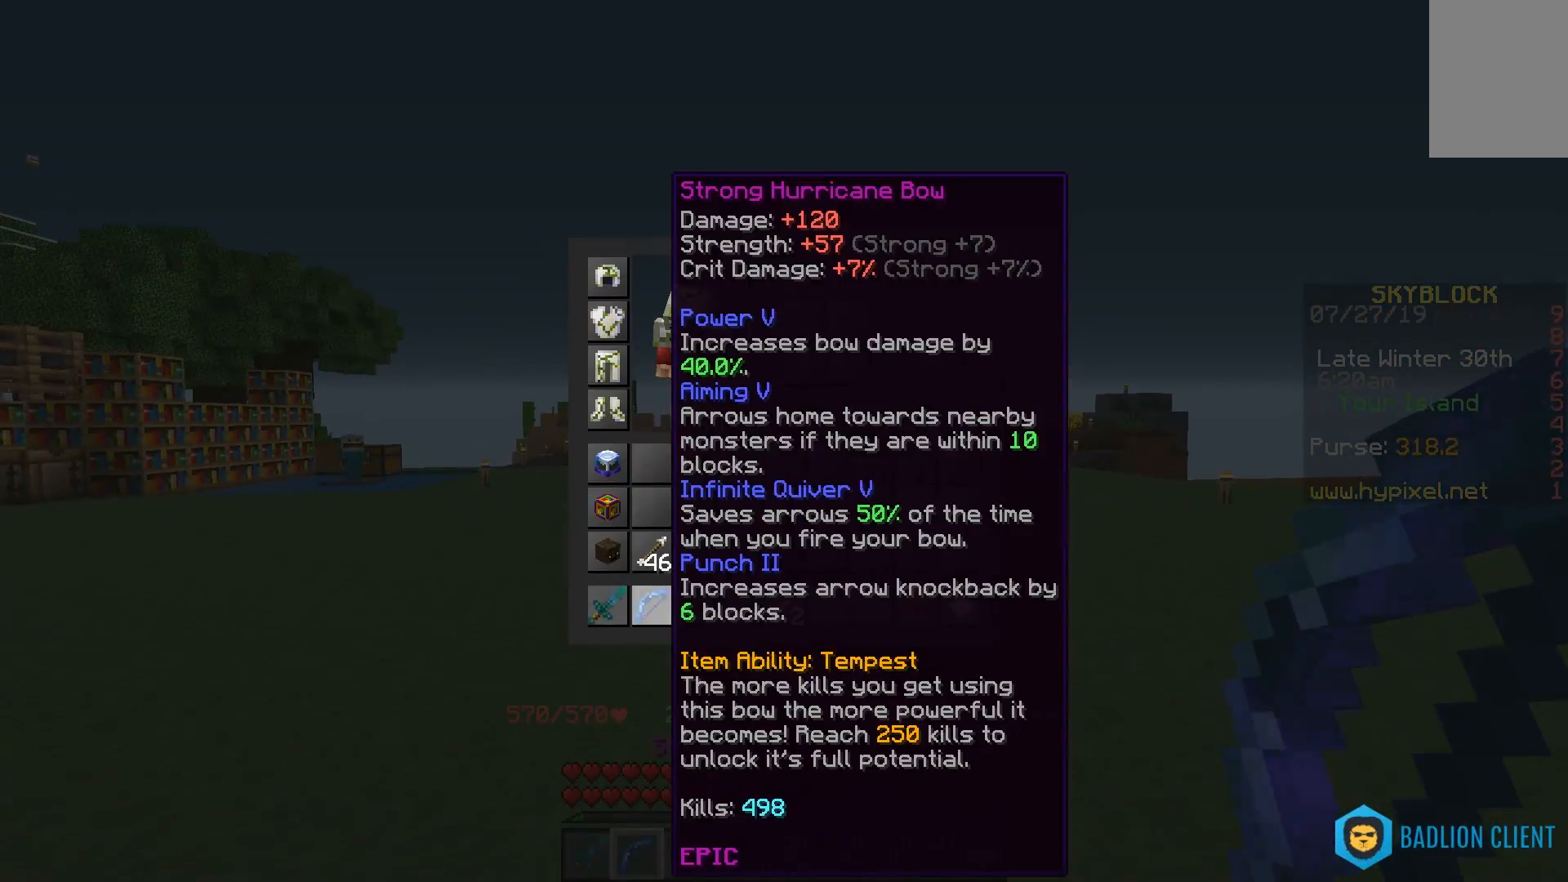
{"keys": [], "mouse": [], "events": []}
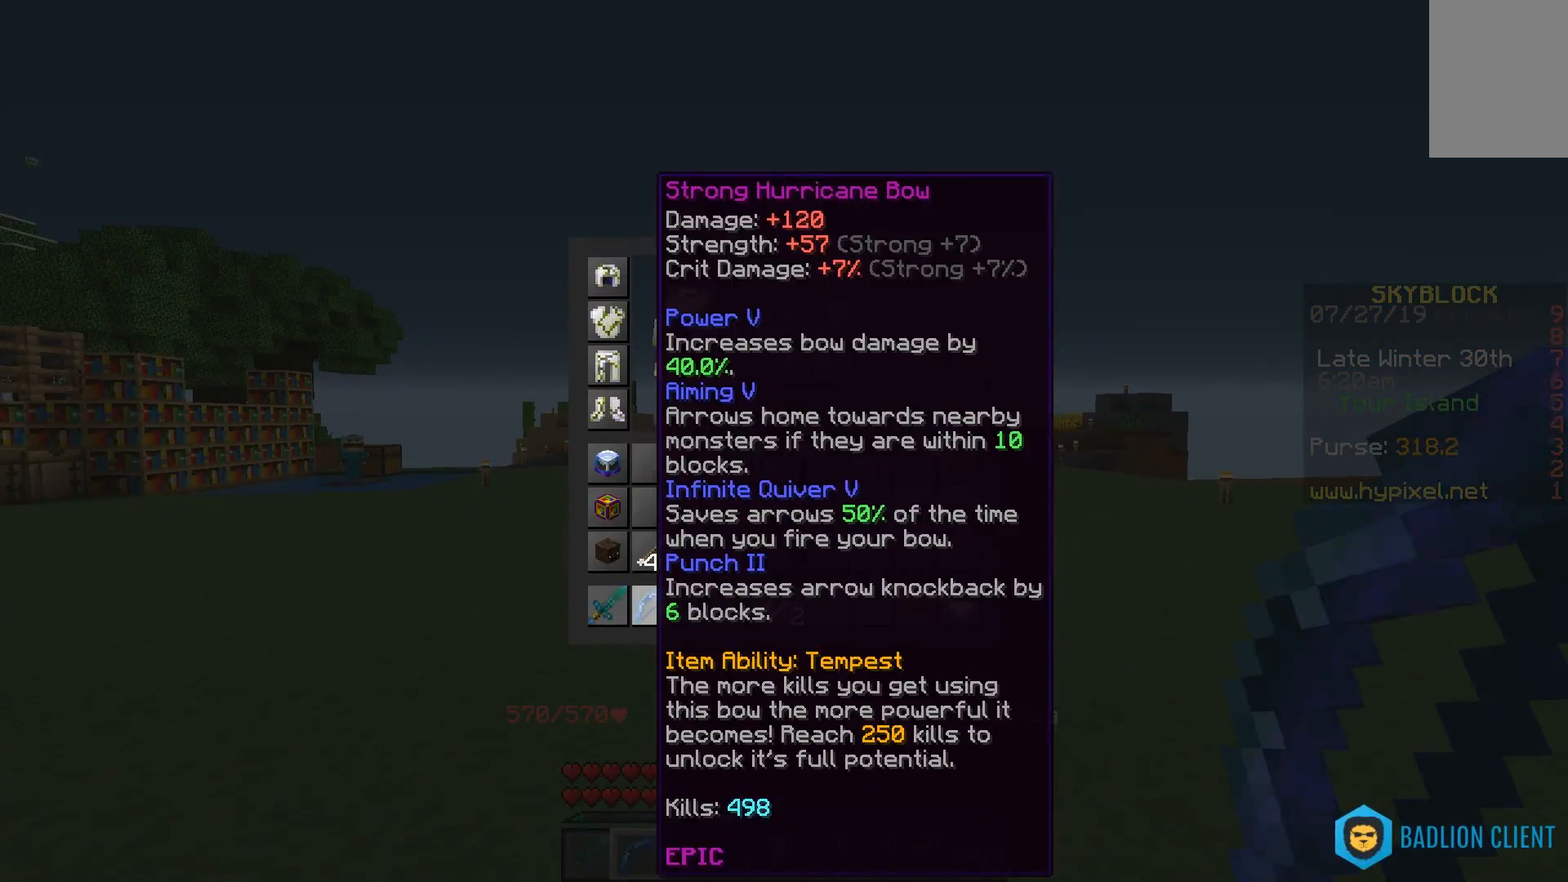
{"keys": [], "mouse": [], "events": []}
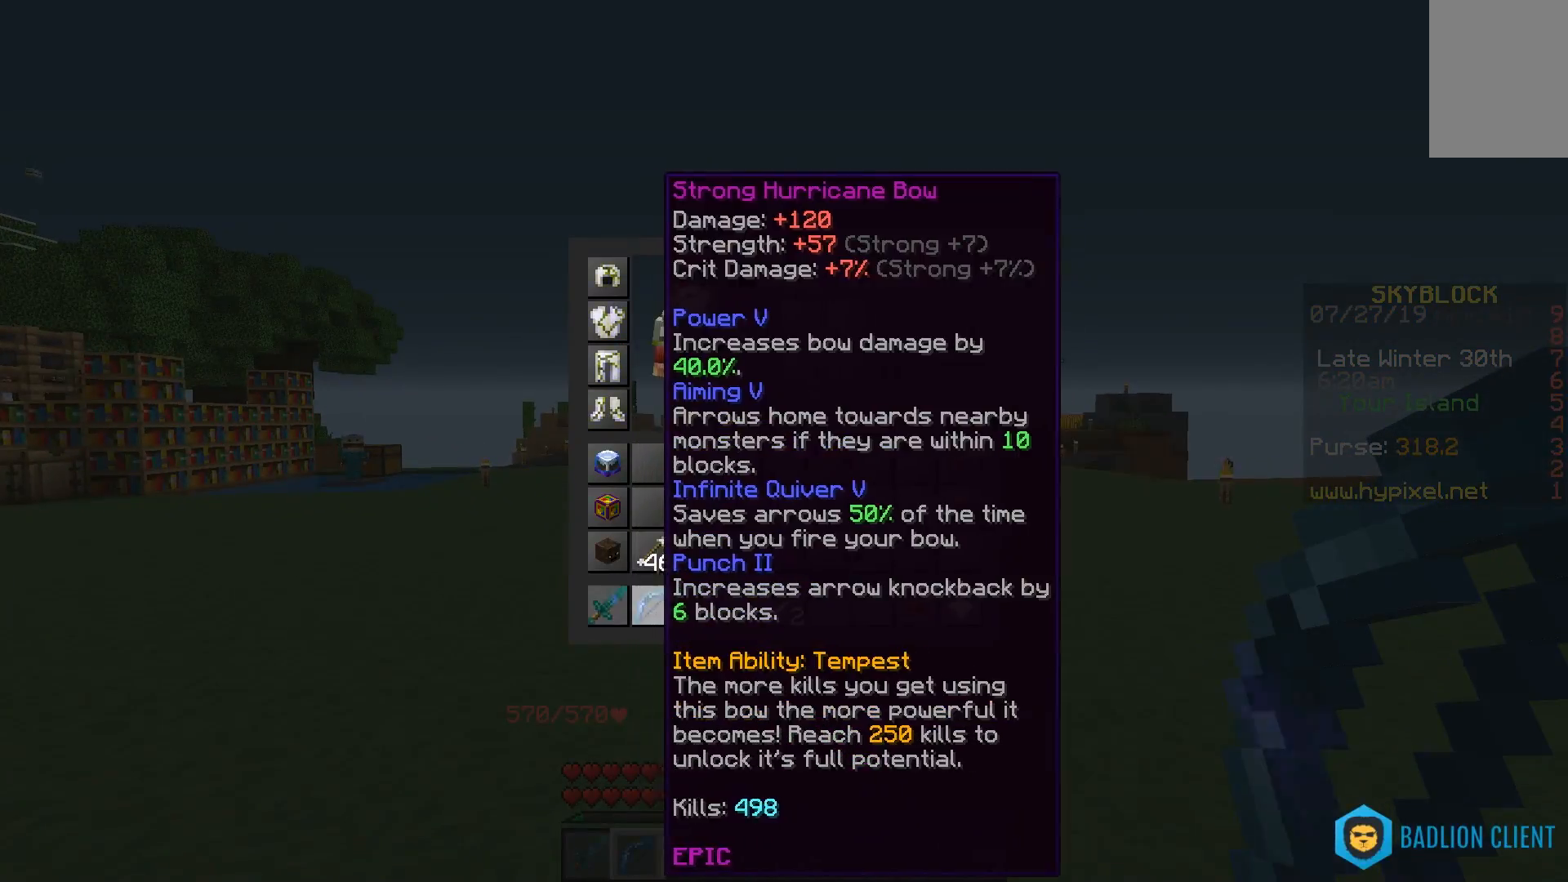
{"keys": [], "mouse": [], "events": []}
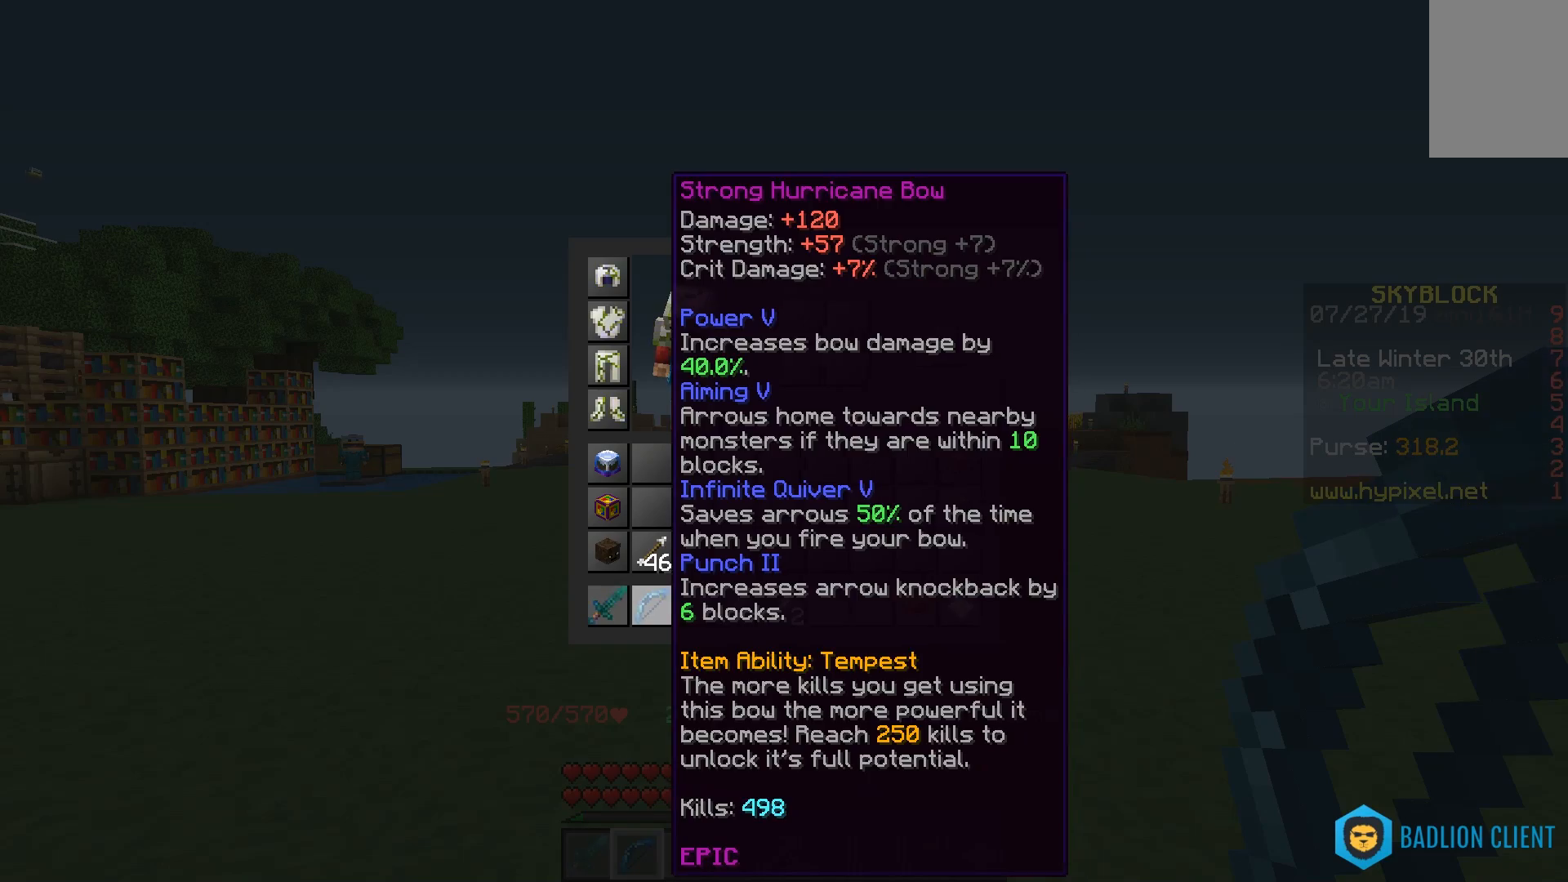
{"keys": [], "mouse": [], "events": []}
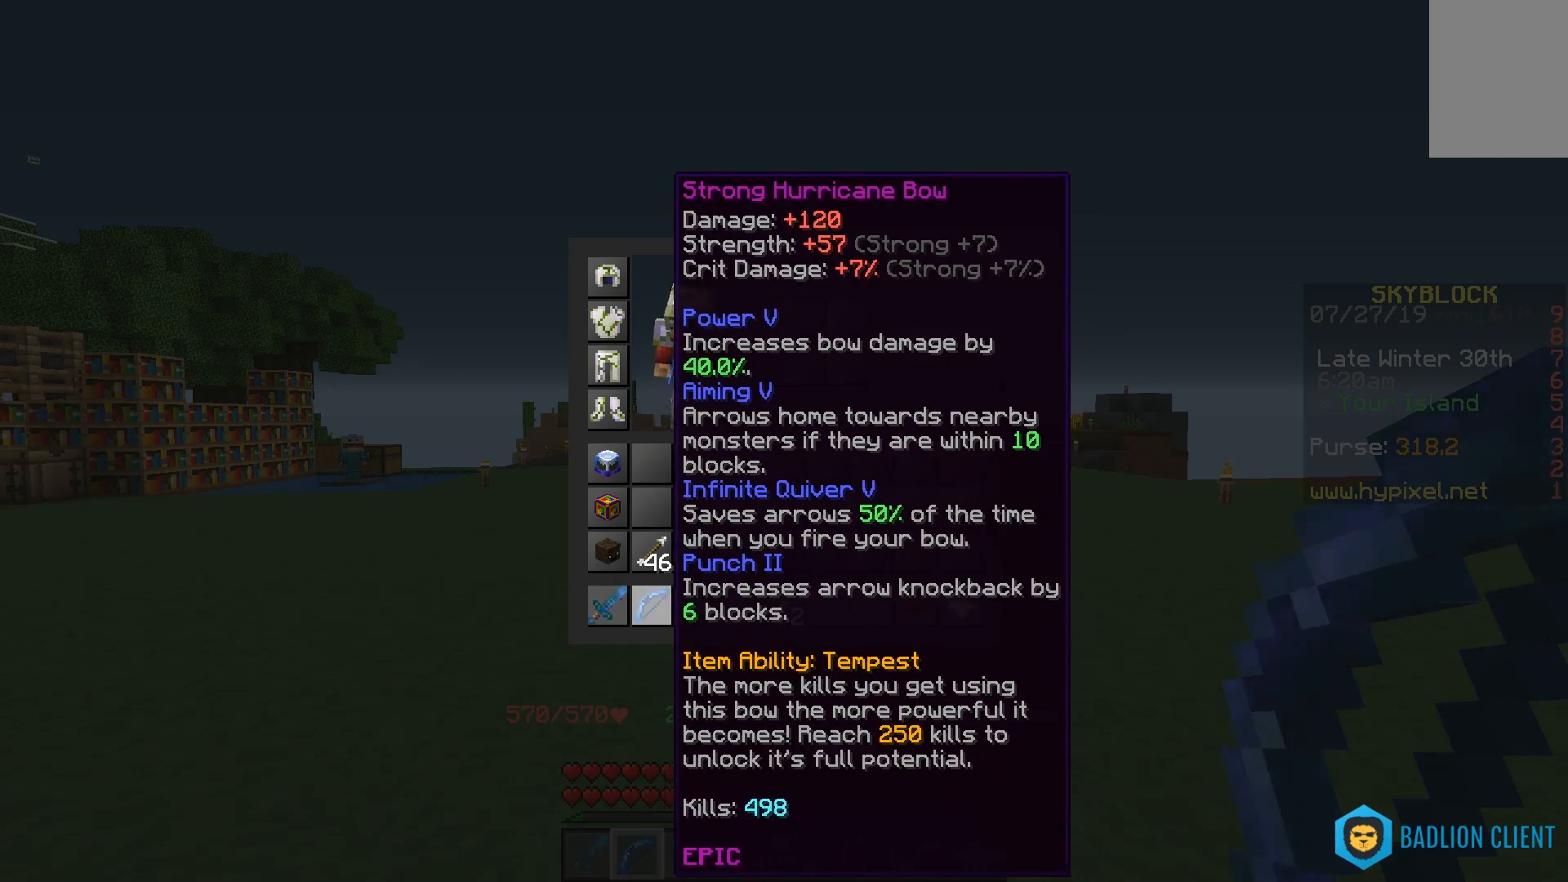
{"keys": [], "mouse": [], "events": []}
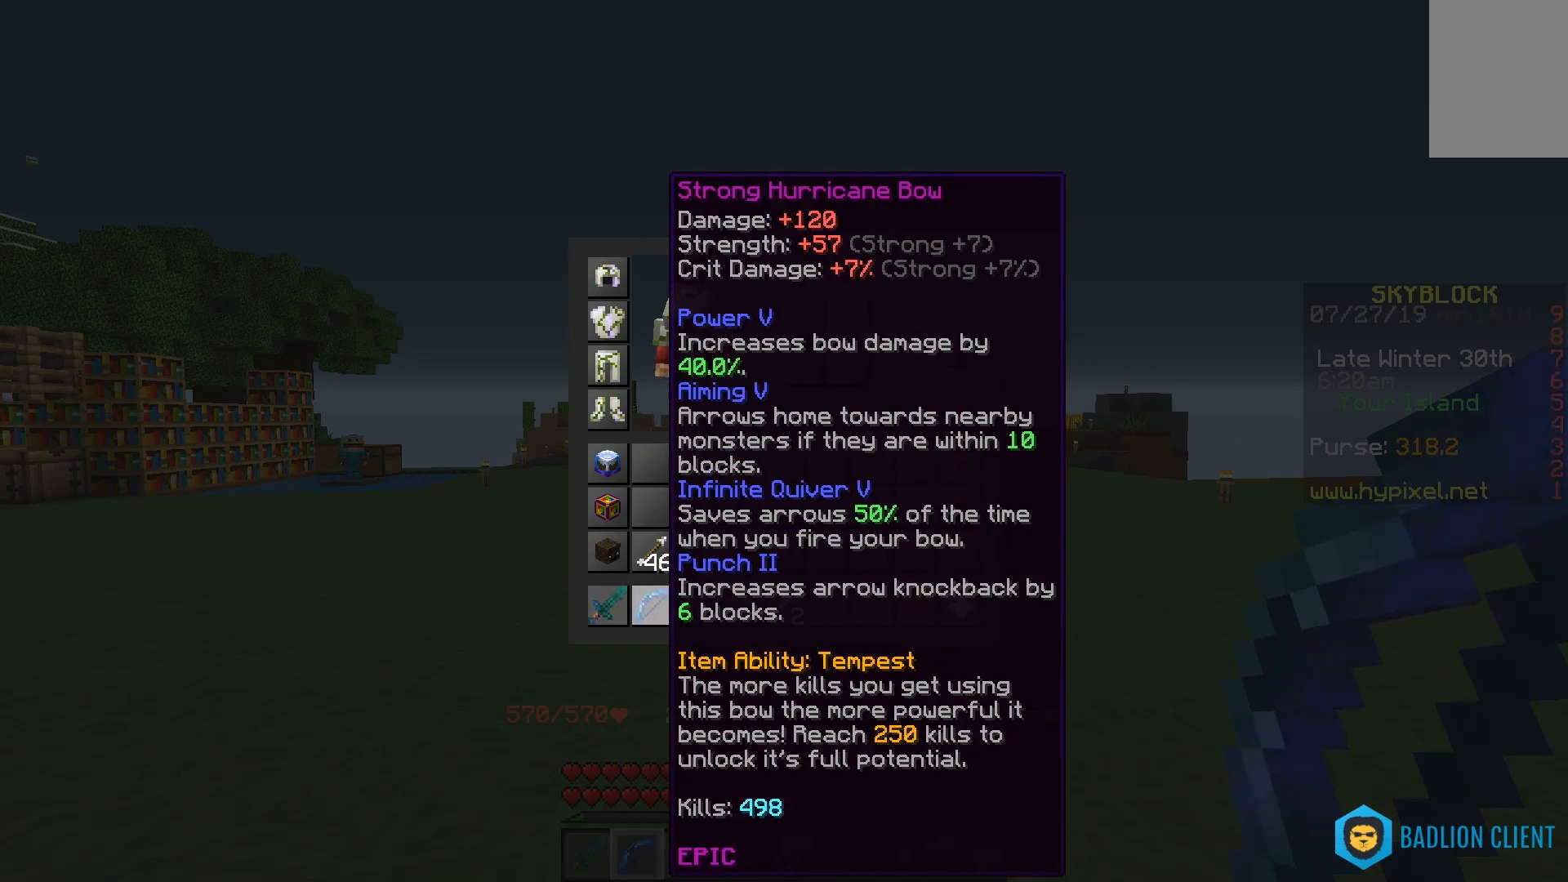
{"keys": [], "mouse": [], "events": []}
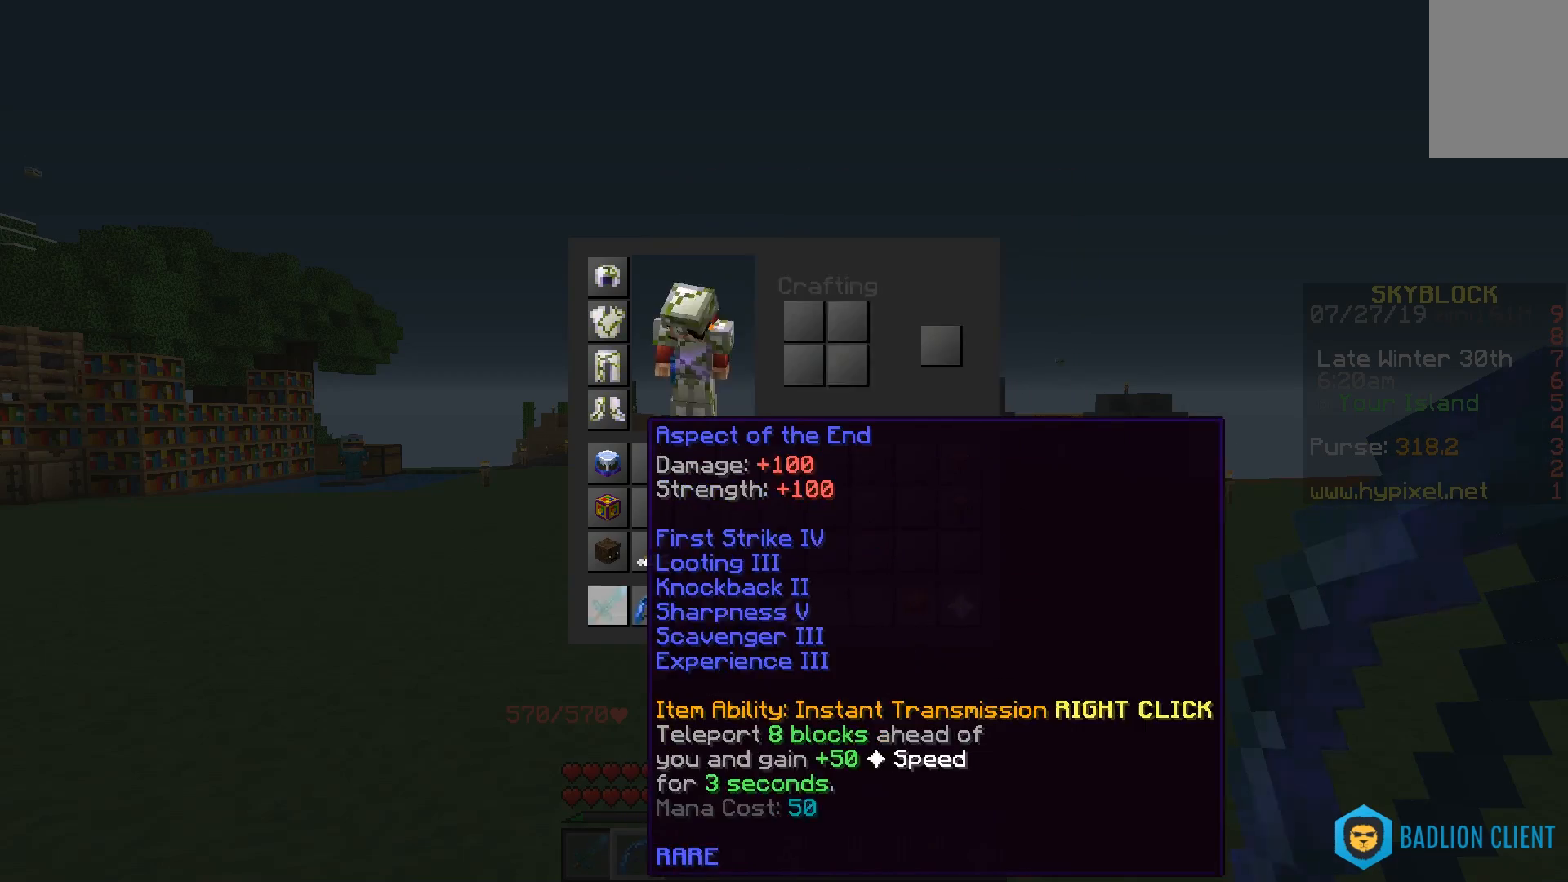
{"keys": [], "mouse": [], "events": []}
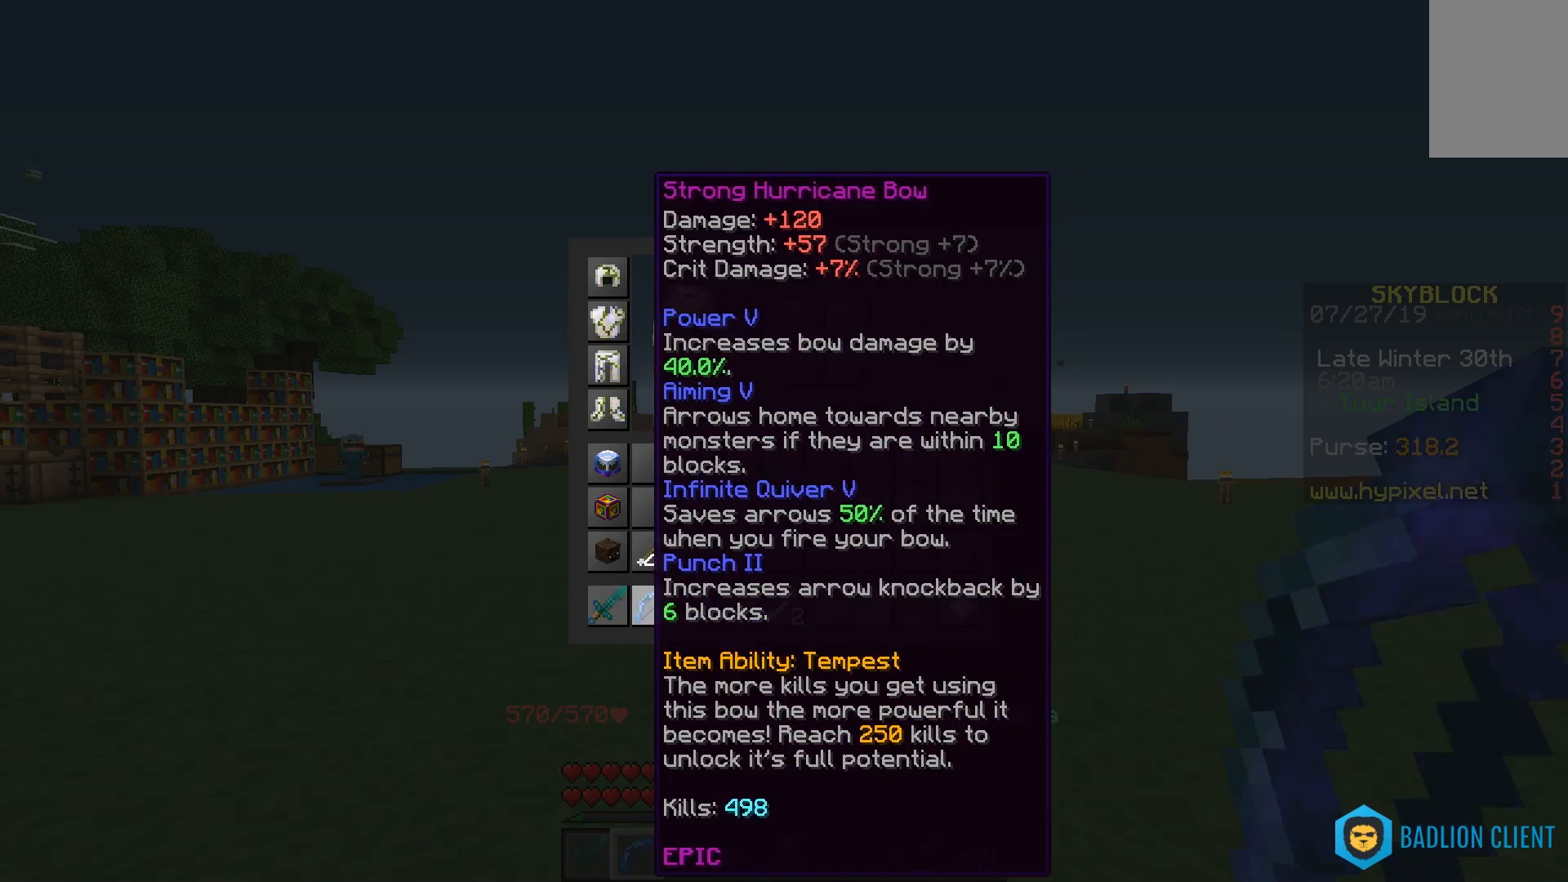
{"keys": [], "mouse": [], "events": []}
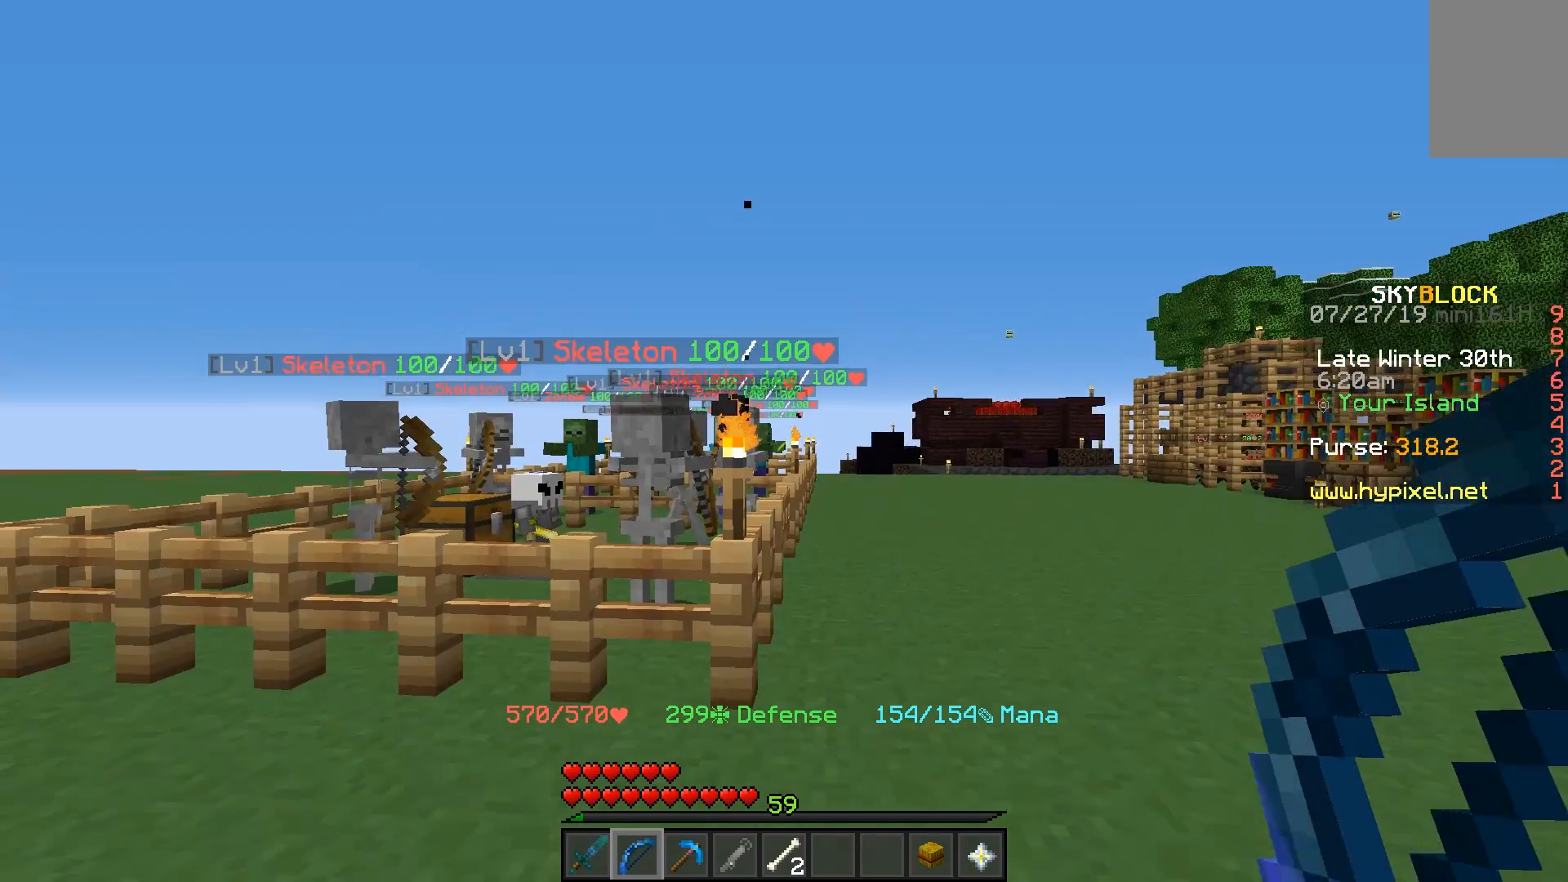
{"keys": ["d", "s", "space"], "mouse": [], "events": [[17, "s", "down"], [267, "mouse_right", "down"], [317, "d", "down"], [350, "mouse_right", "up"], [367, "space", "down"]]}
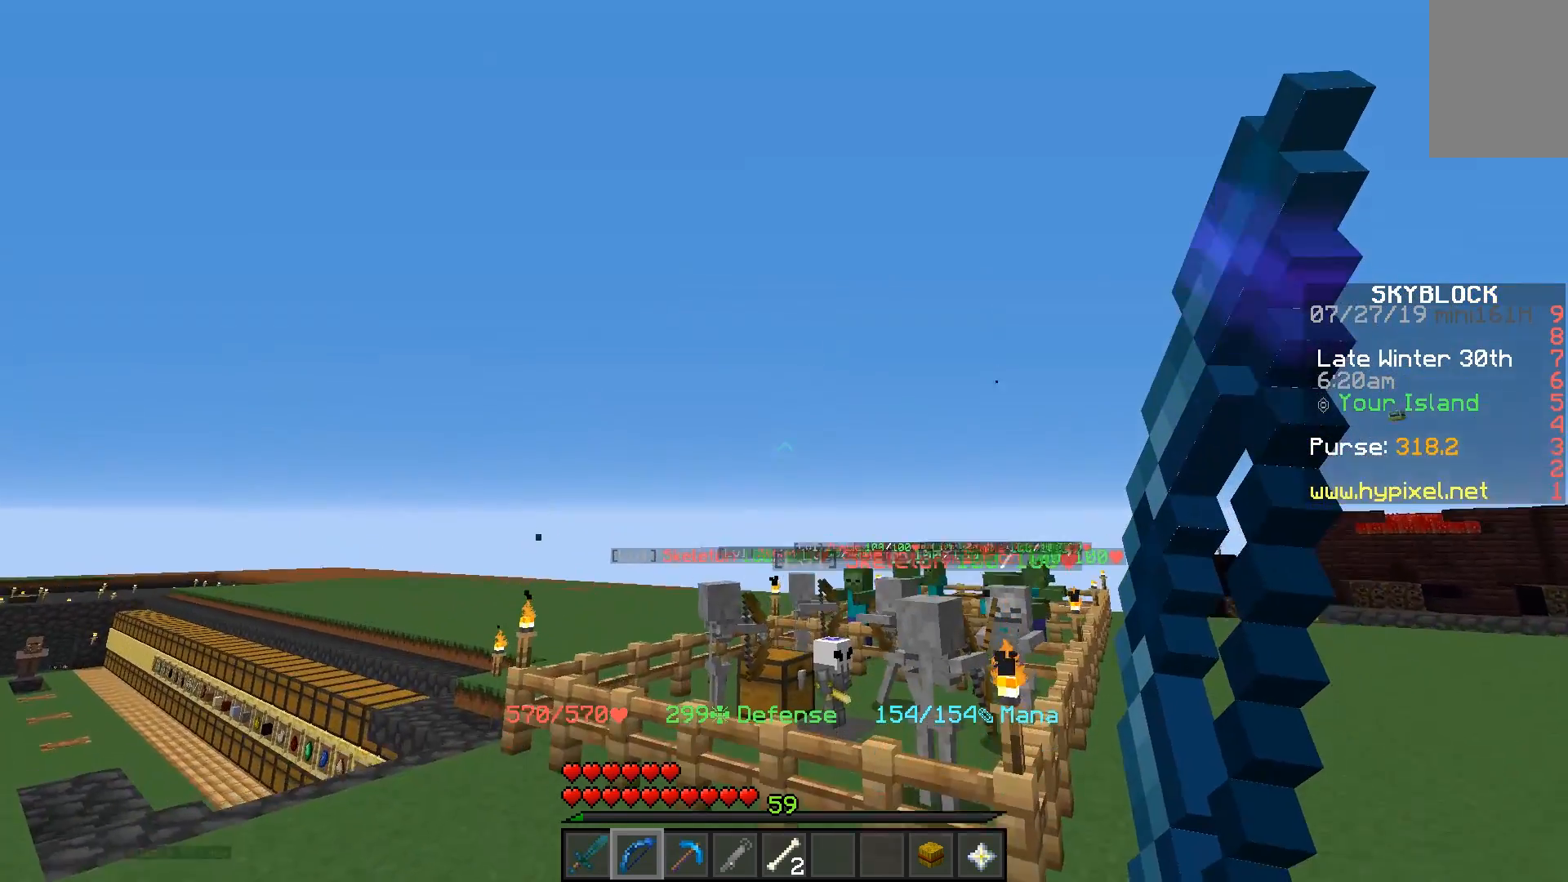
{"keys": ["s"], "mouse": [], "events": [[67, "d", "up"], [117, "space", "up"]]}
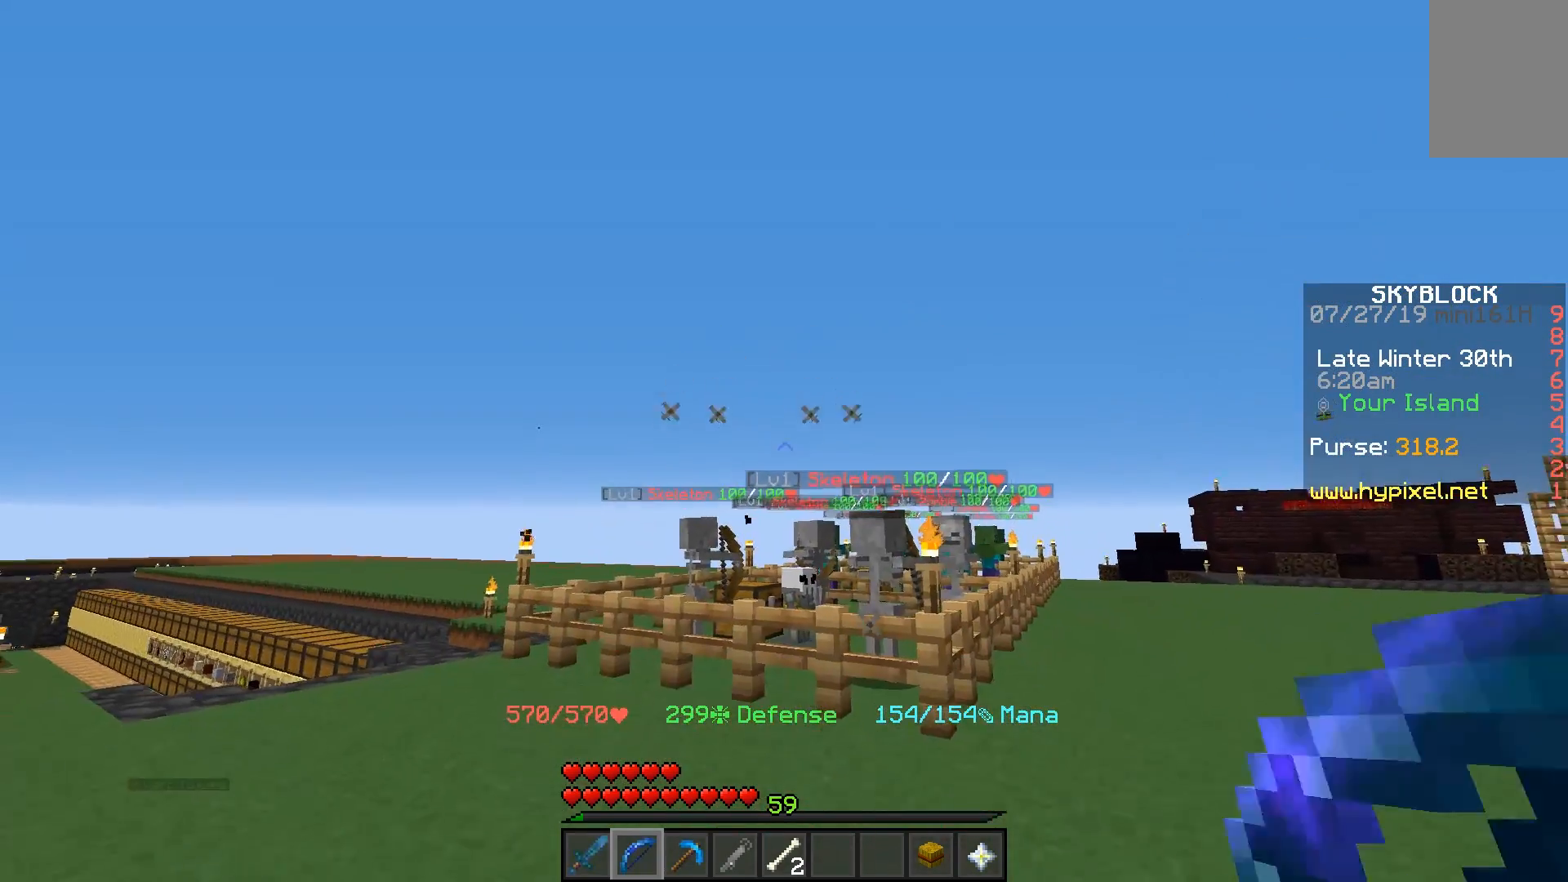
{"keys": ["d"], "mouse": [], "events": [[17, "d", "down"], [333, "s", "up"]]}
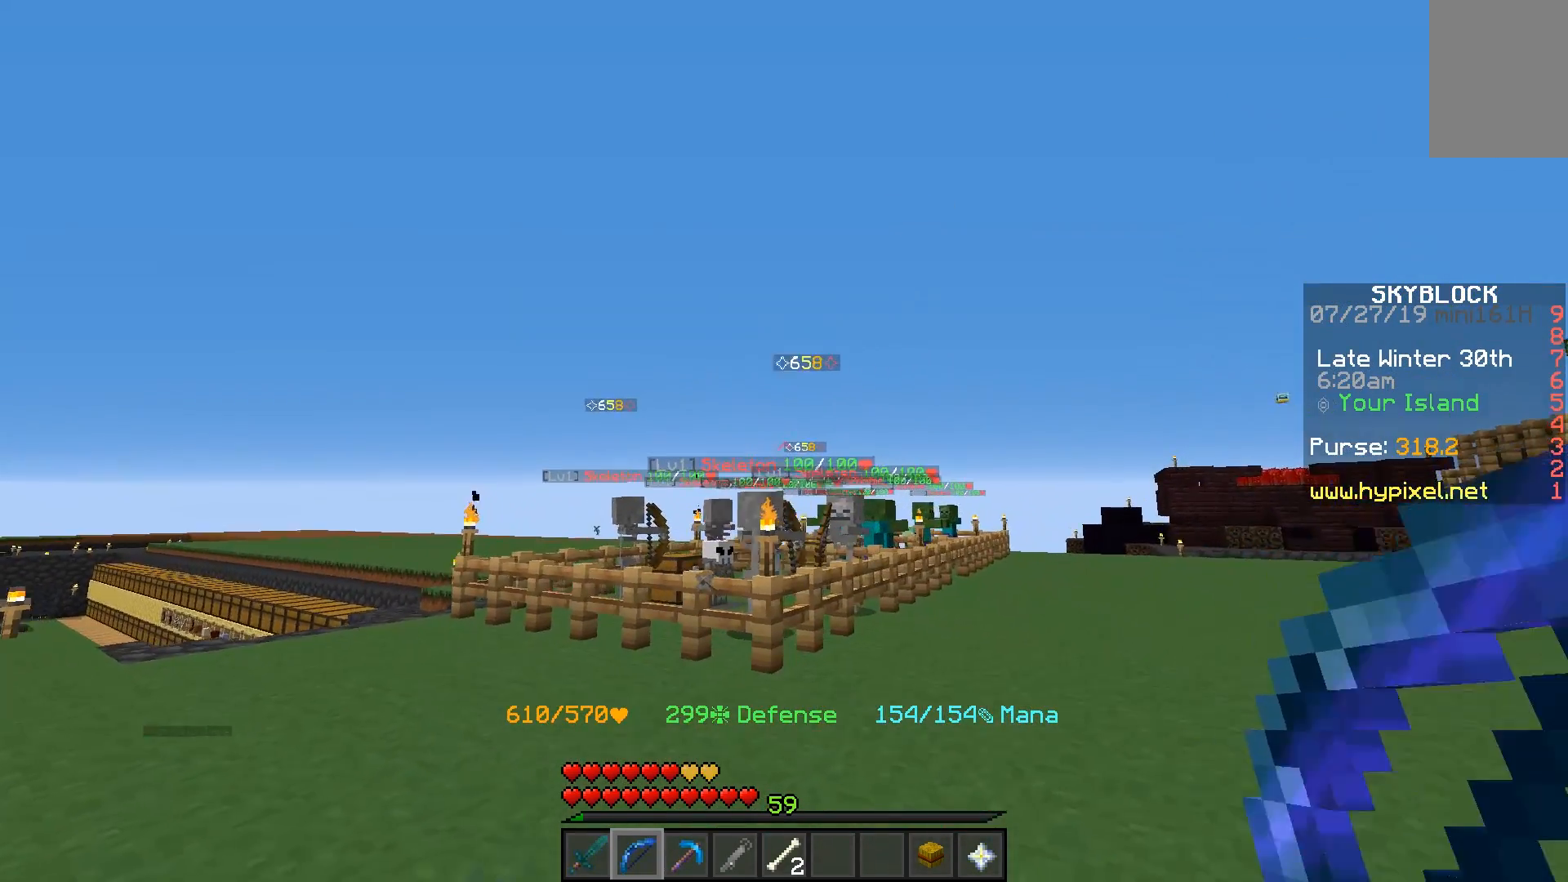
{"keys": ["w"], "mouse": [], "events": [[117, "w", "down"], [483, "d", "up"]]}
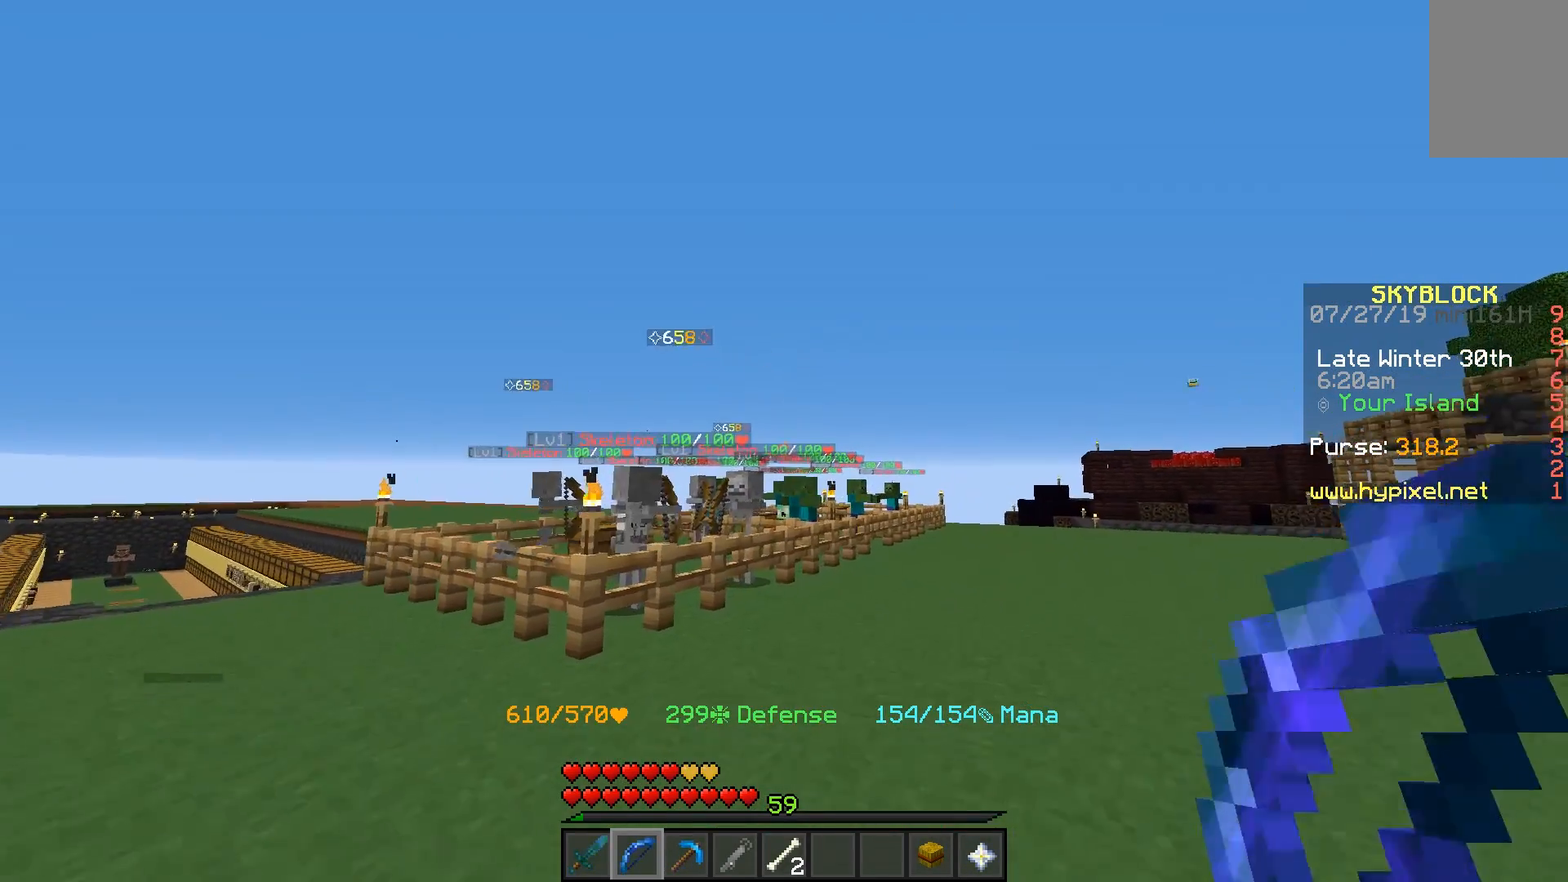
{"keys": ["d", "w"], "mouse": [], "events": [[117, "d", "down"], [217, "space", "down"], [417, "mouse_right", "down"], [417, "space", "up"], [483, "mouse_right", "up"]]}
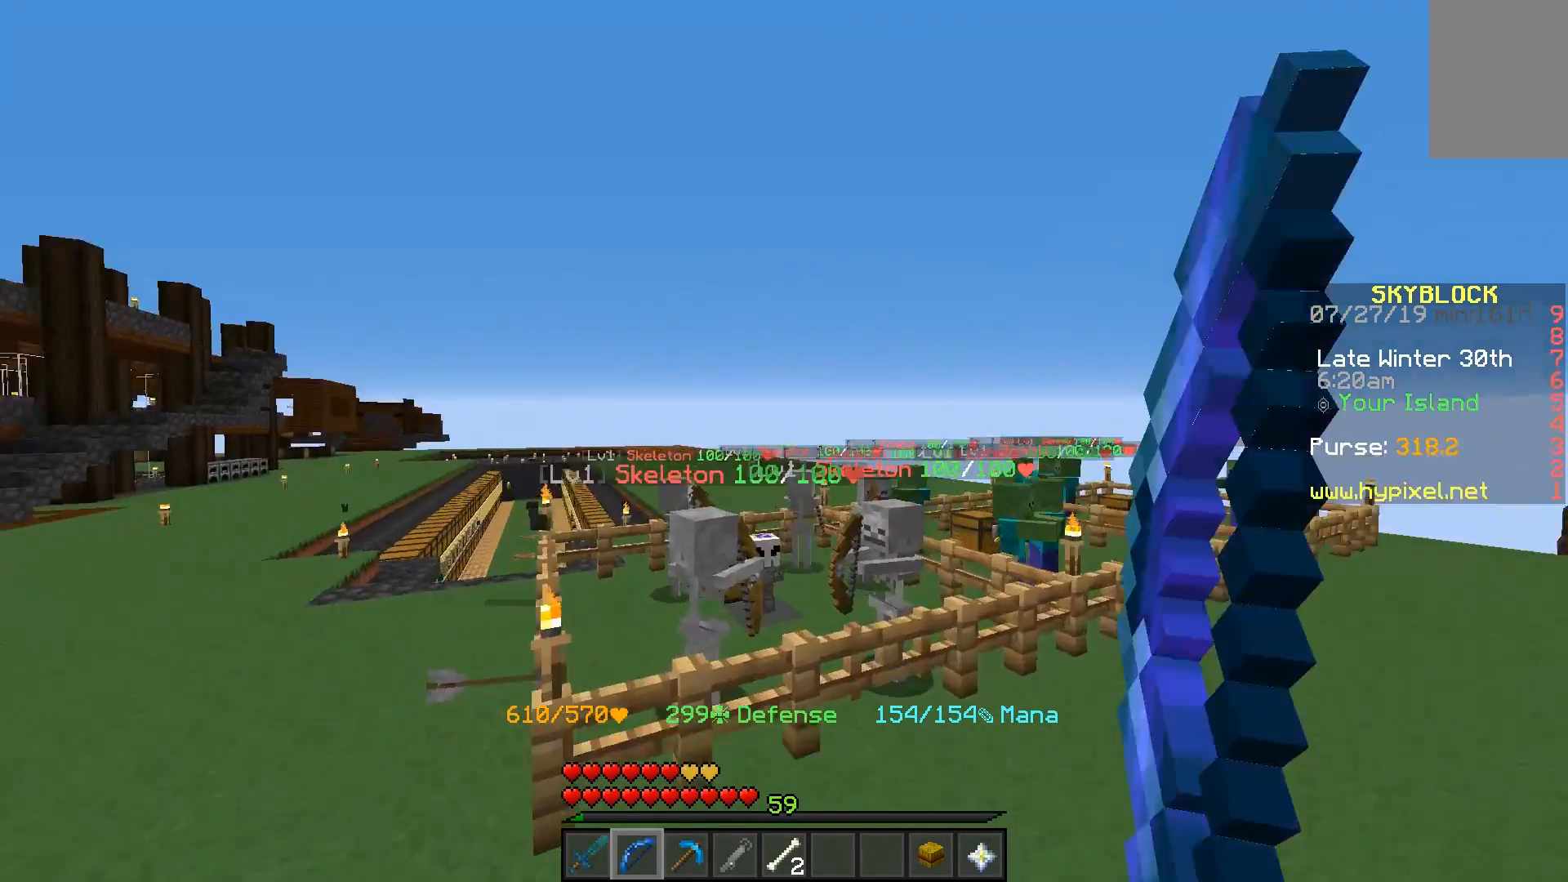
{"keys": ["w"], "mouse": [], "events": [[233, "d", "up"]]}
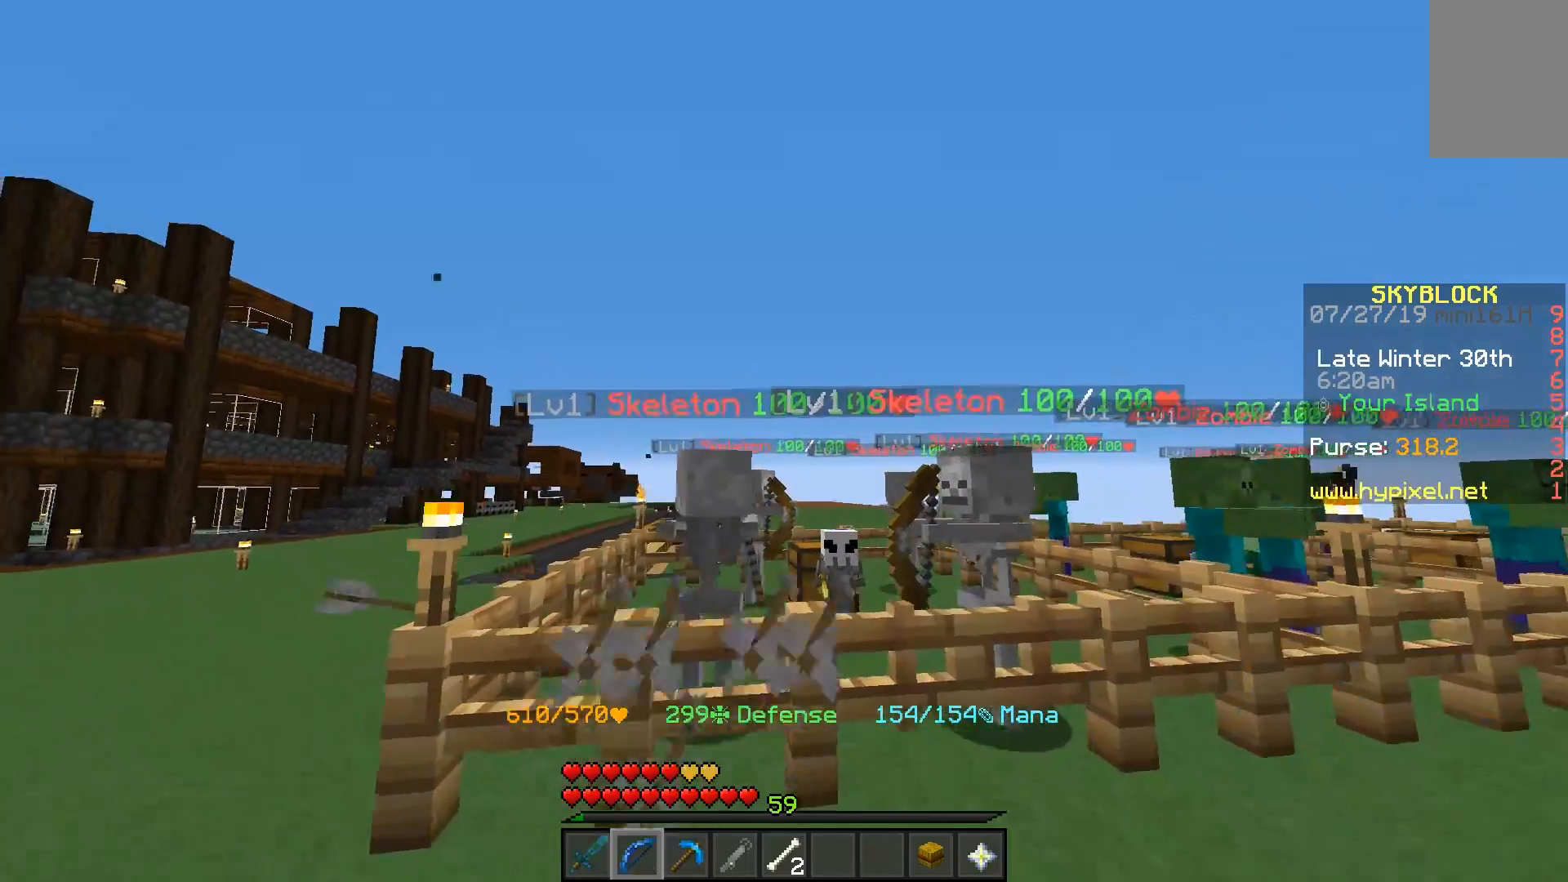
{"keys": ["a", "w"], "mouse": [], "events": [[267, "mouse_right", "down"], [333, "mouse_right", "up"], [417, "a", "down"]]}
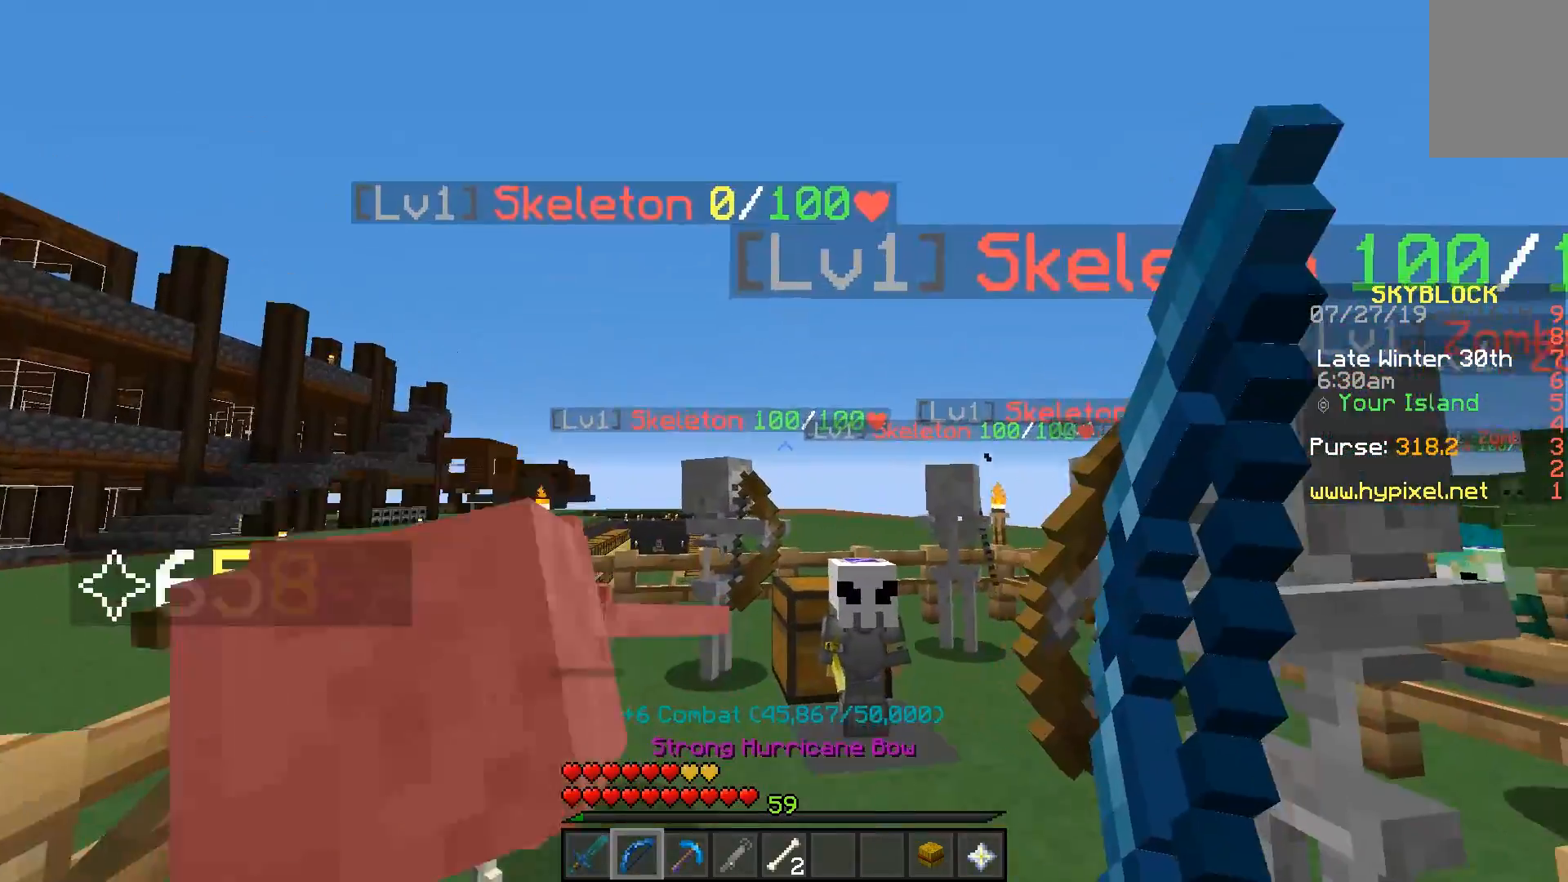
{"keys": ["a"], "mouse": [], "events": [[133, "w", "up"]]}
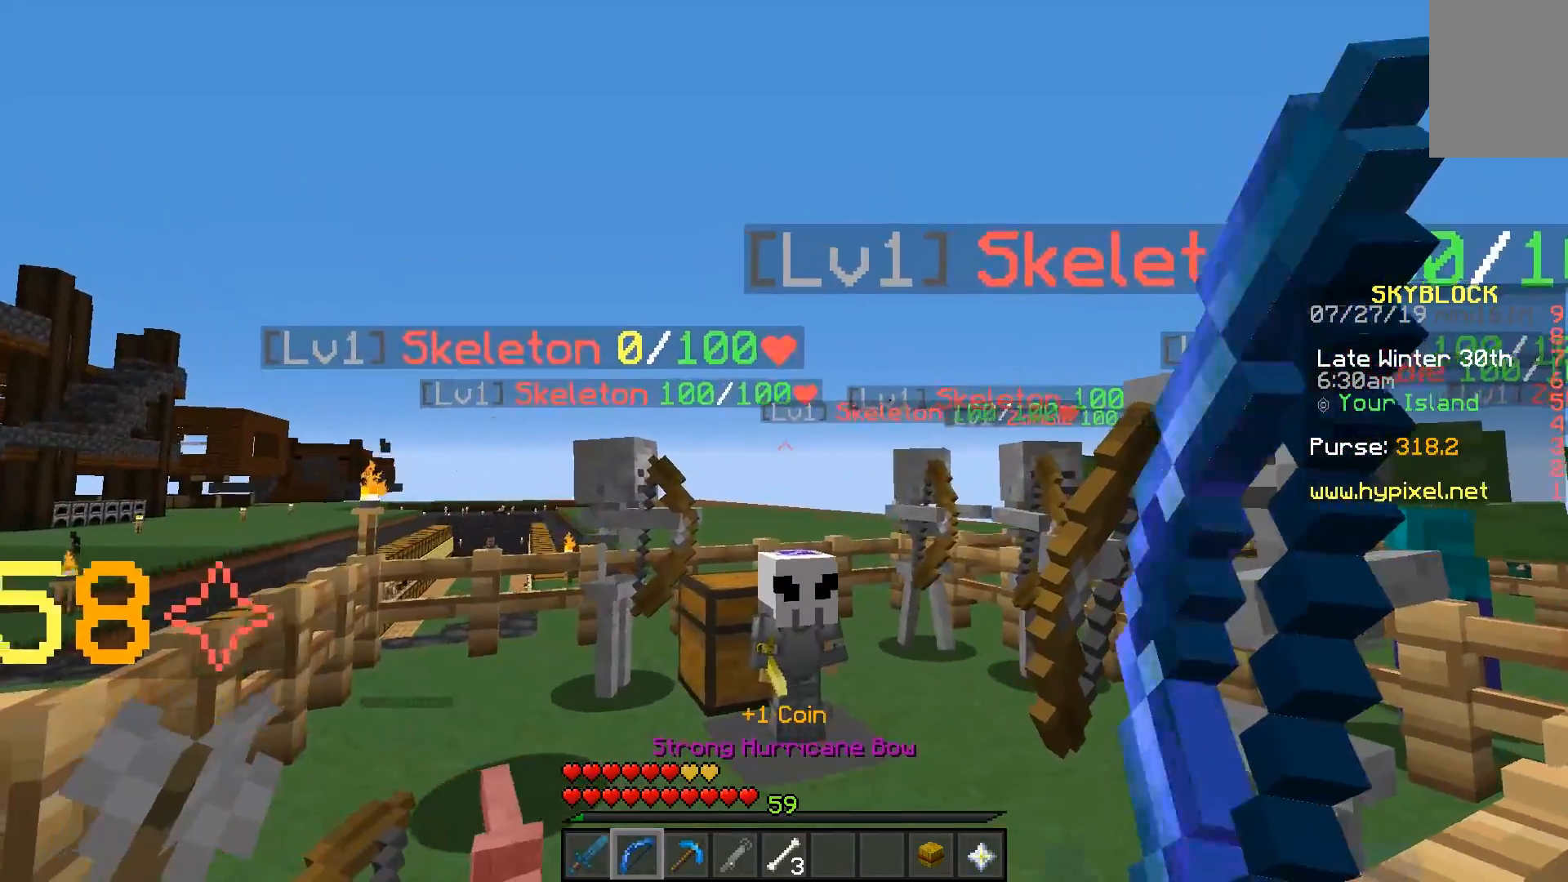
{"keys": ["d"], "mouse": [], "events": [[67, "s", "down"], [133, "a", "up"], [150, "d", "down"], [250, "s", "up"]]}